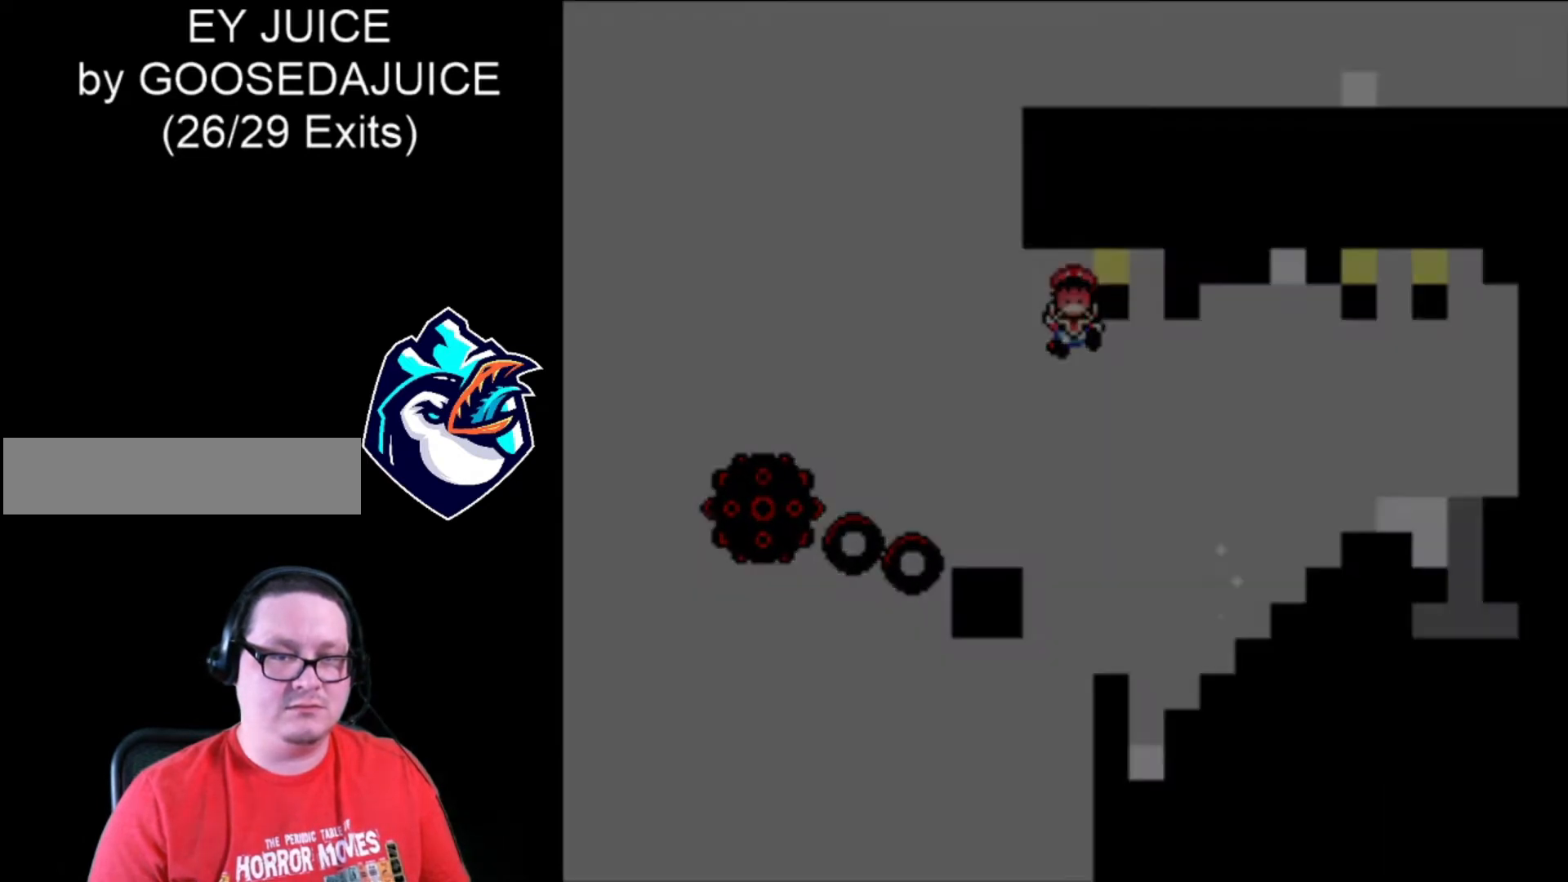
Gameplay with a controller (Nintendo layout); each line is a JSON object with the inputs held at the frame after it. "events" lists button and stick changes between this image and that frame as [ms after this image, input, new state], when the widget could be followed in between. Not read: DPAD_RIGHT L3 R3.
{"buttons": ["A", "X"], "events": [[160, "A", "up"], [320, "A", "down"], [400, "A", "up"], [480, "A", "down"]]}
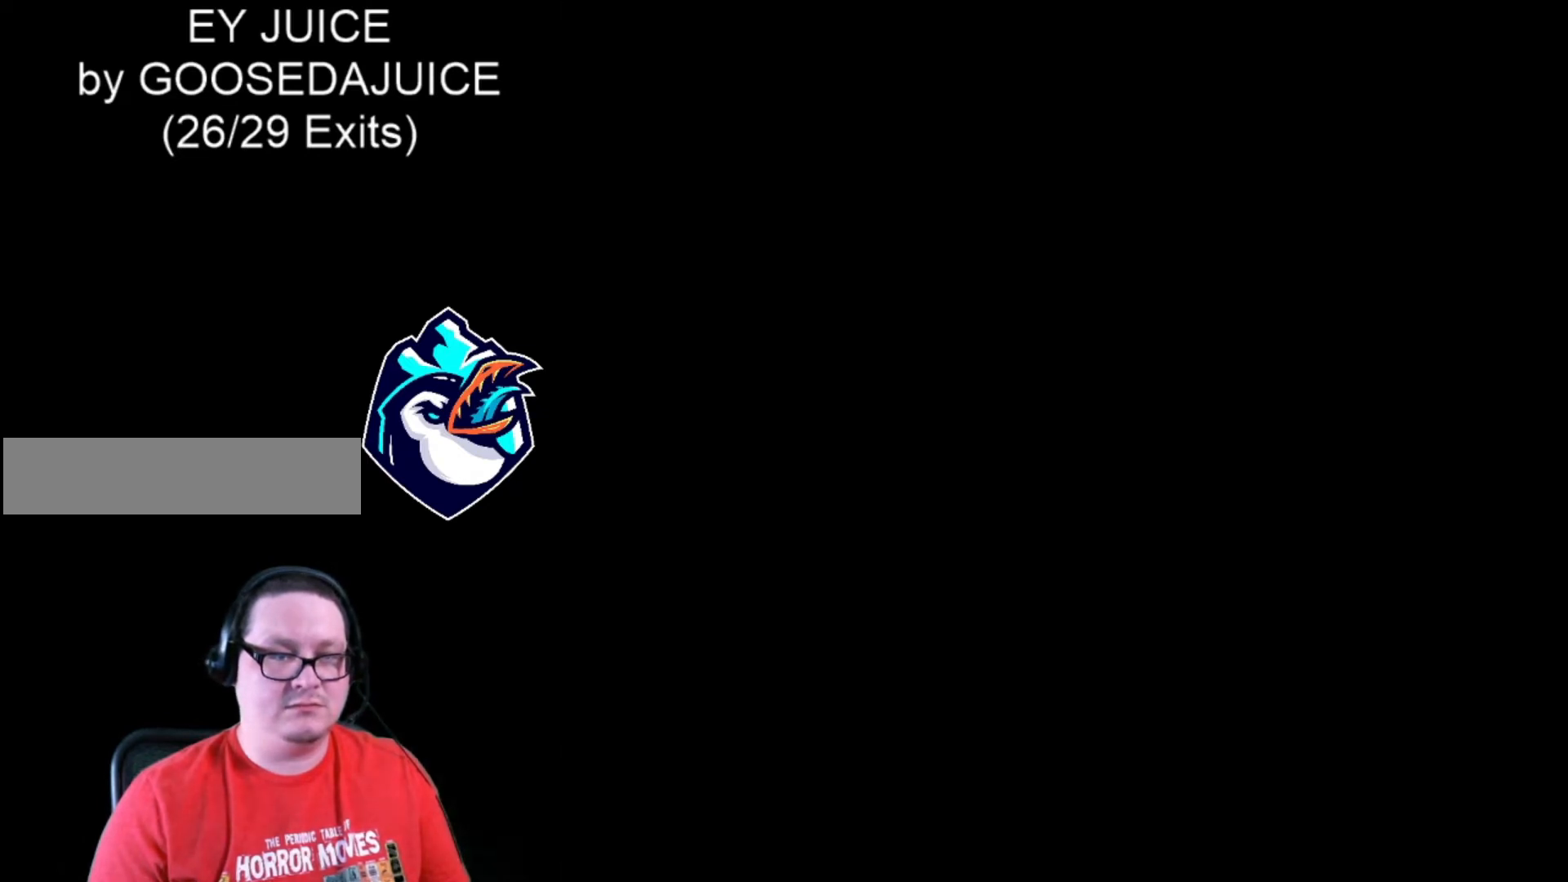
{"buttons": ["X"], "events": [[120, "A", "up"]]}
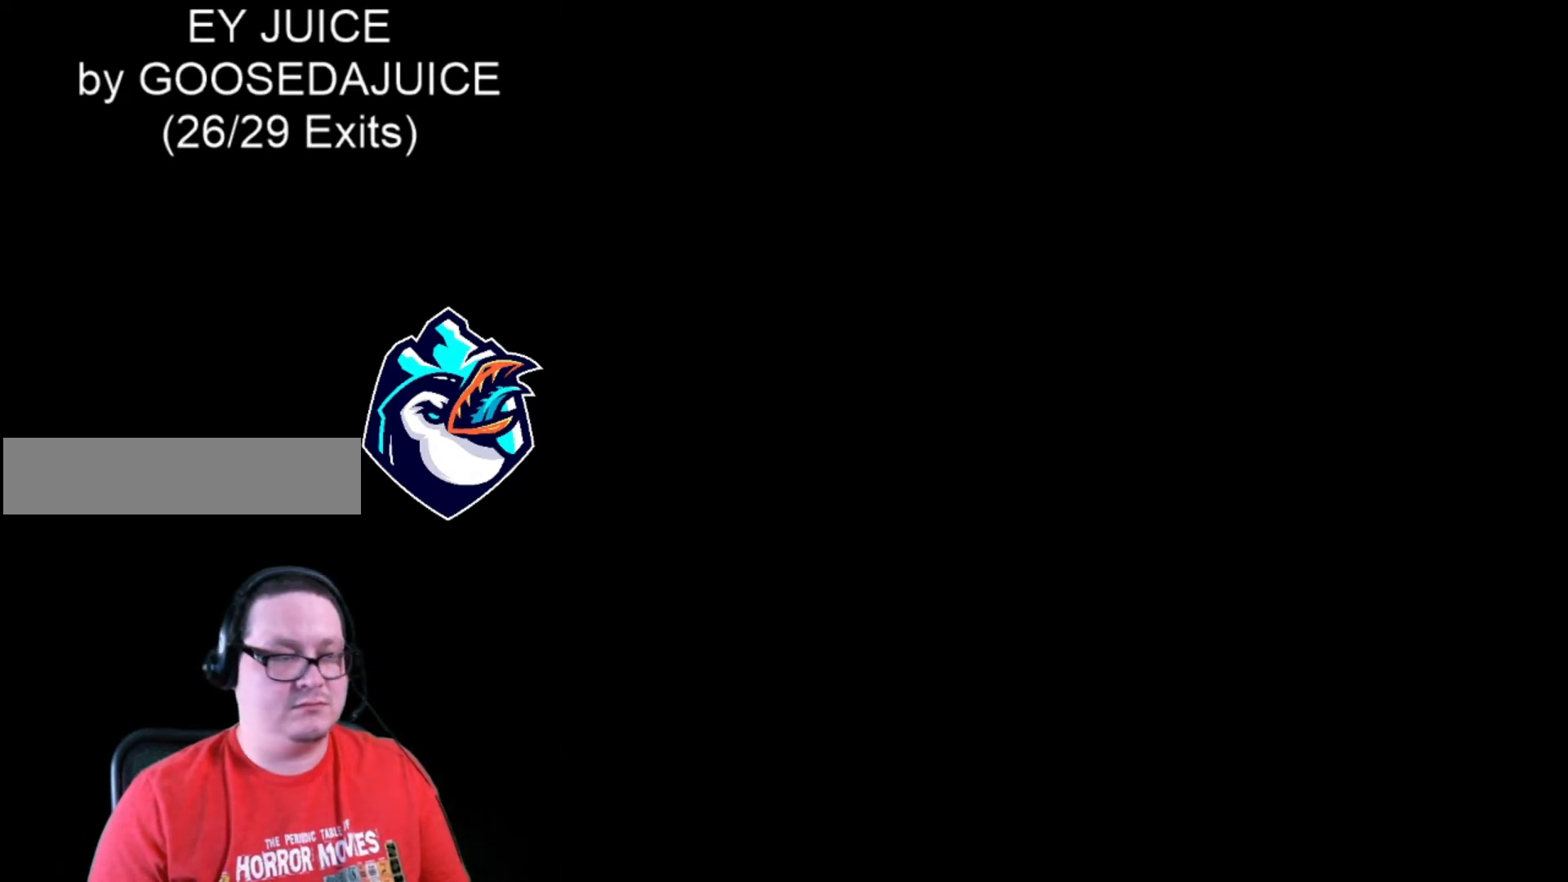
{"buttons": ["X"], "events": []}
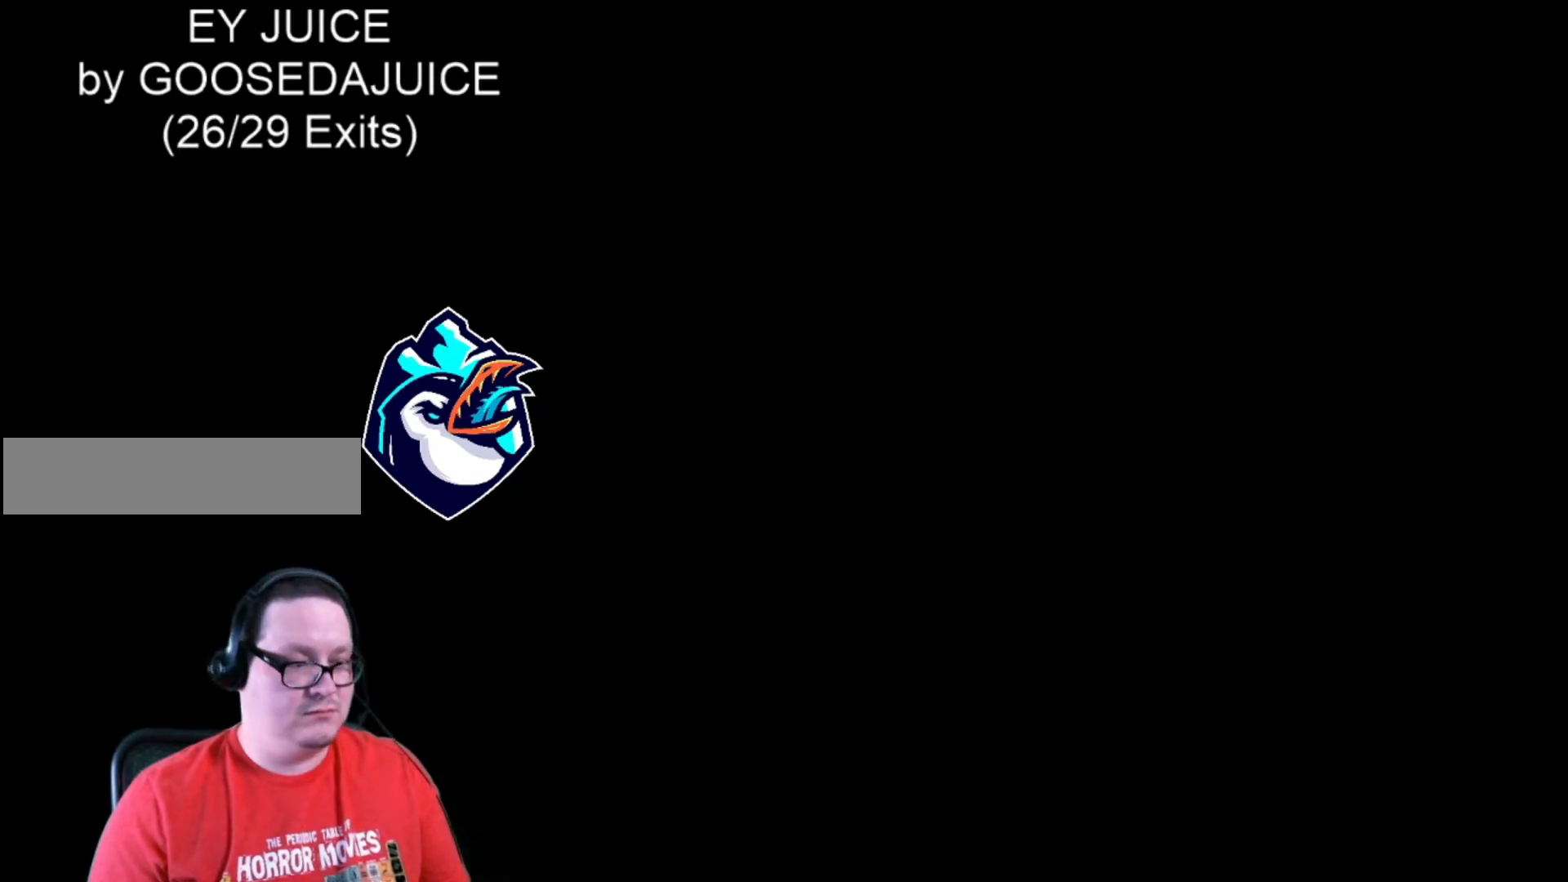
{"buttons": ["X"], "events": []}
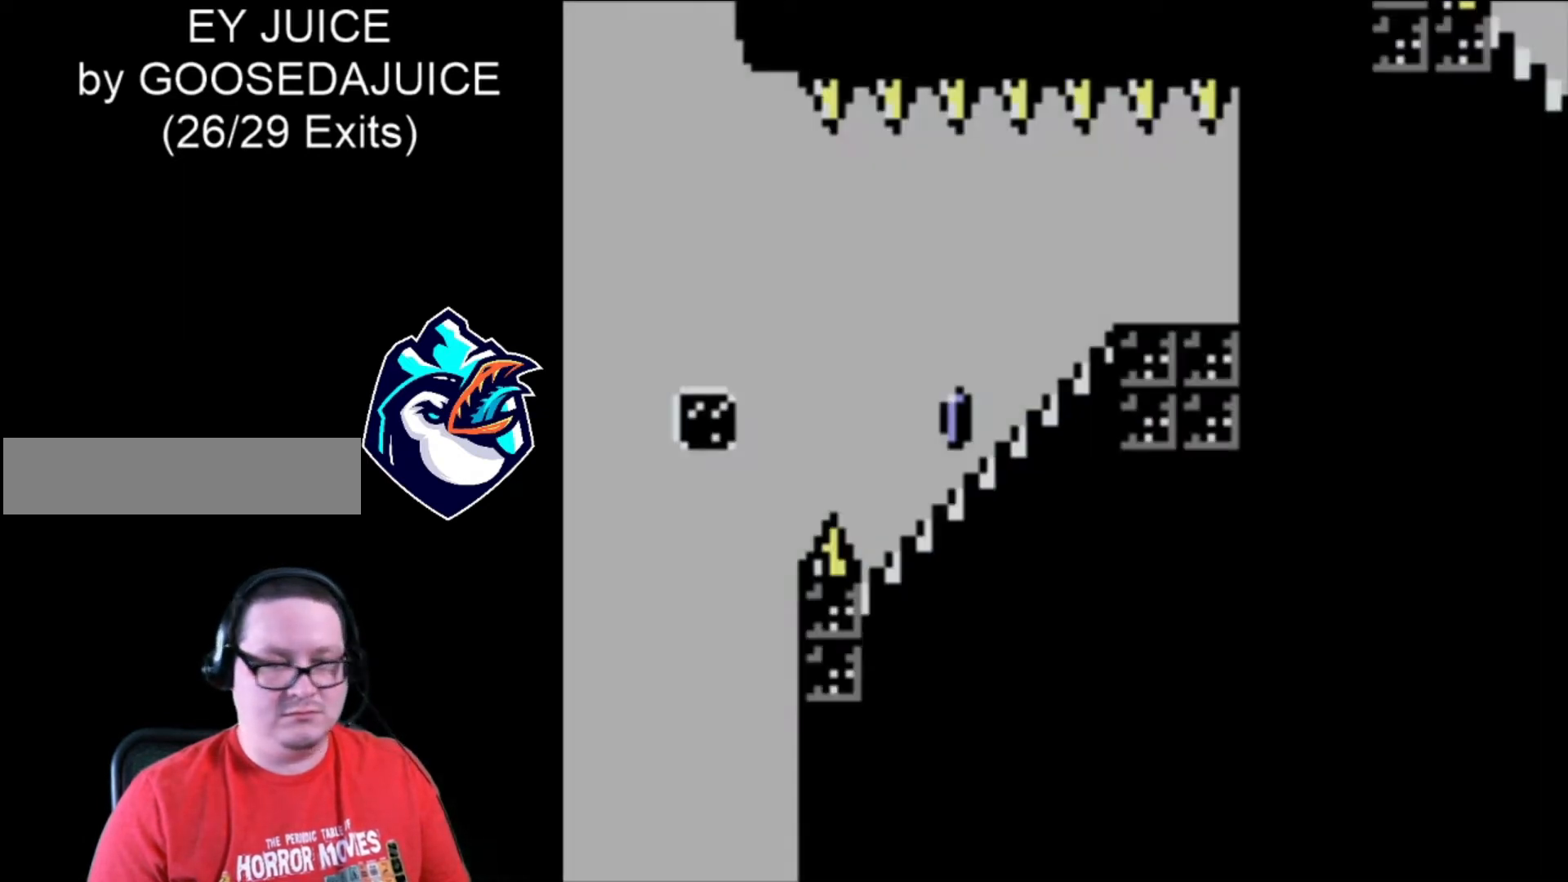
{"buttons": ["X"], "events": [[240, "DPAD_LEFT", "down"], [400, "DPAD_LEFT", "up"]]}
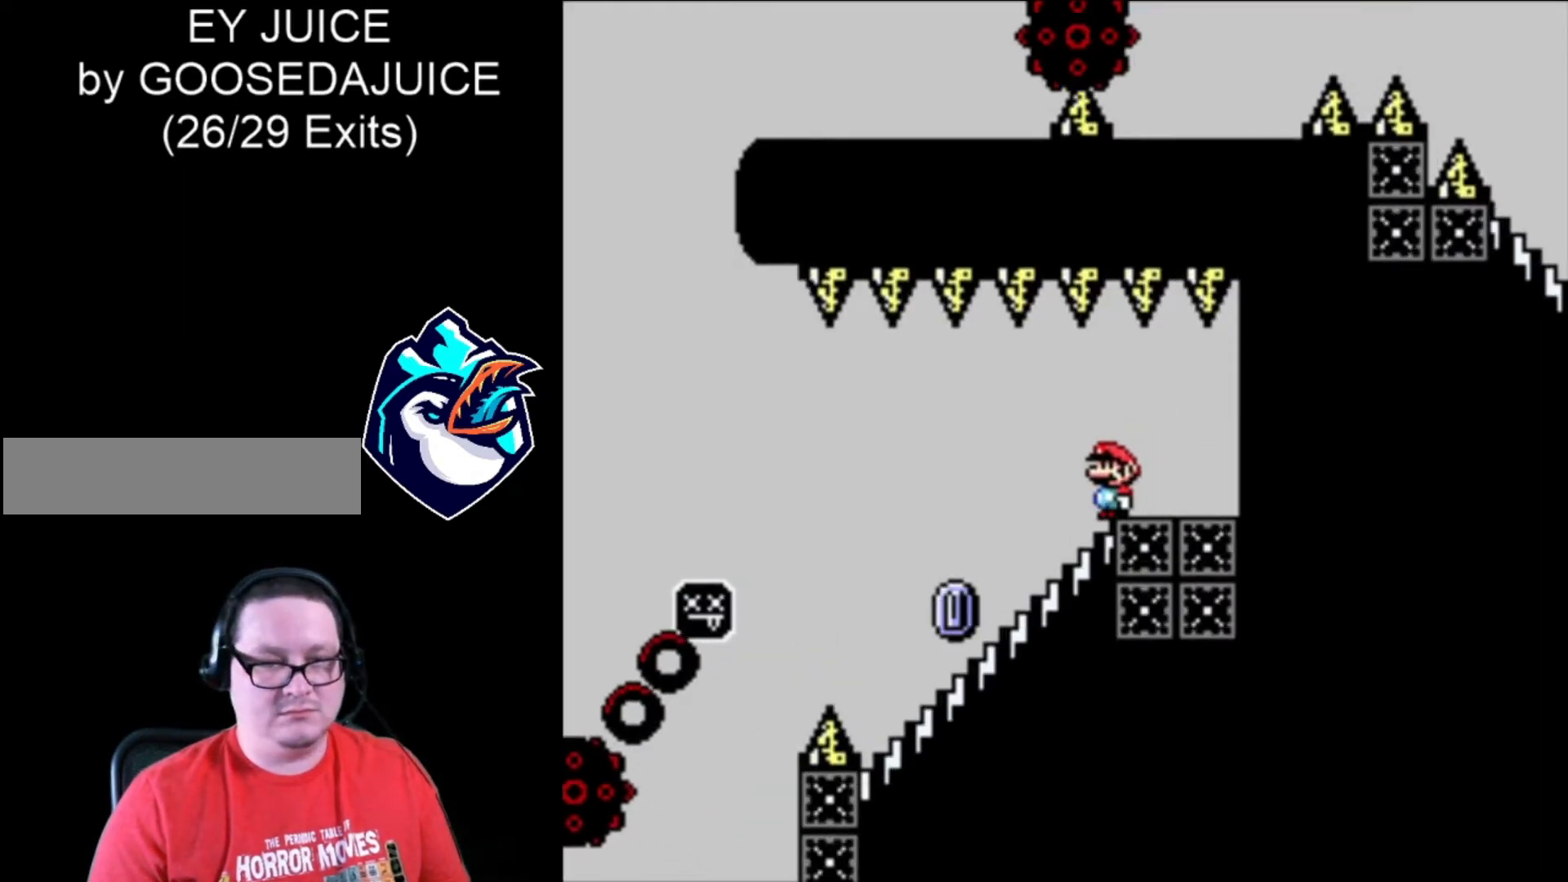
{"buttons": ["A", "X"], "events": [[40, "DPAD_DOWN", "down"], [400, "DPAD_DOWN", "up"], [440, "A", "down"]]}
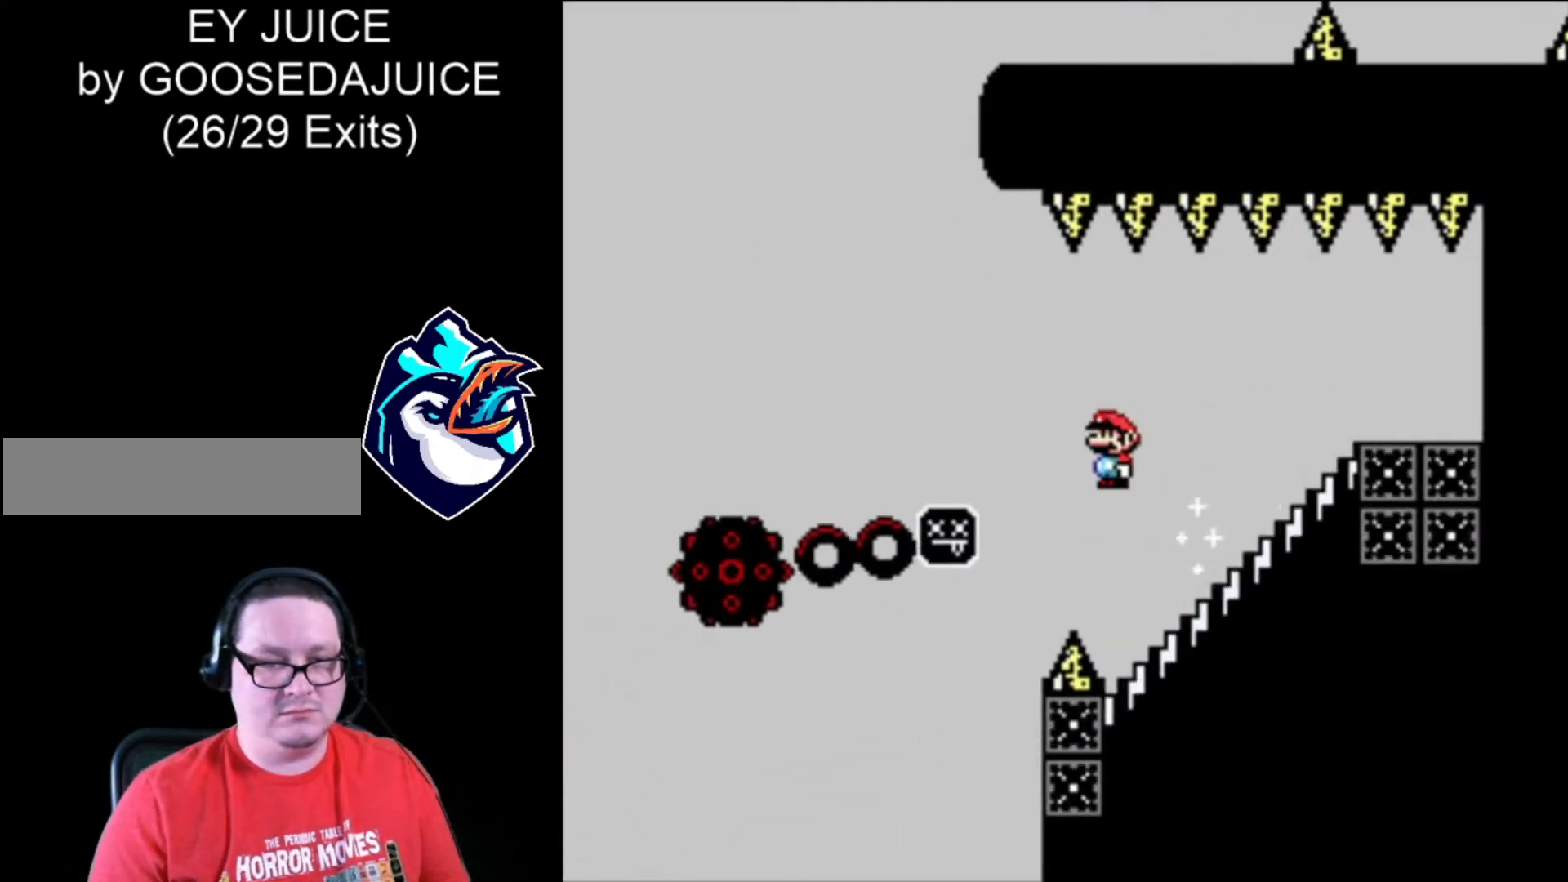
{"buttons": ["A", "X"], "events": []}
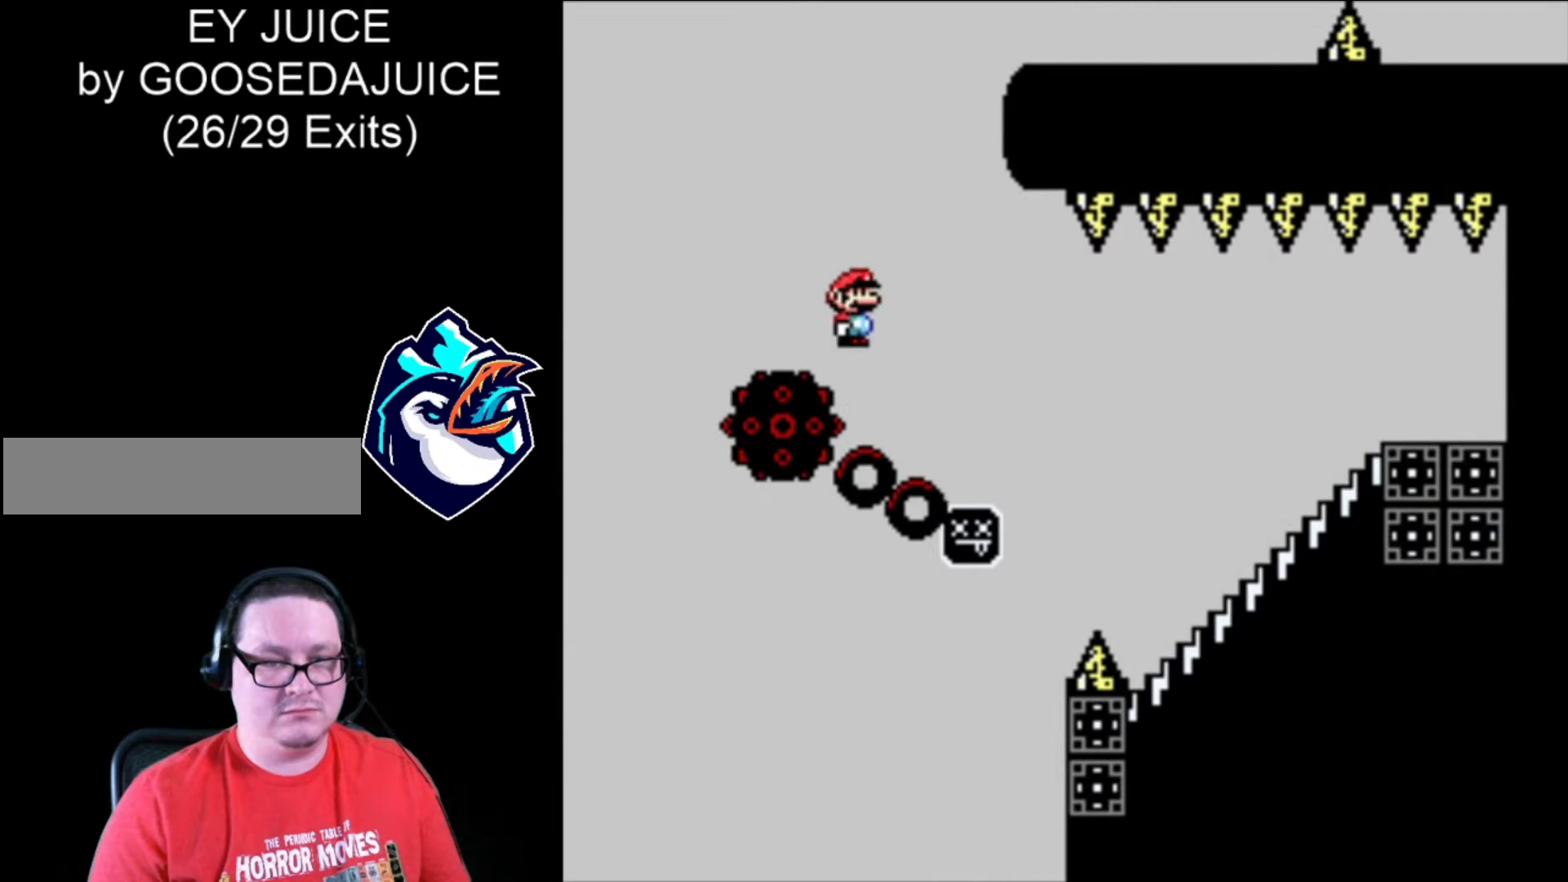
{"buttons": ["A", "X"], "events": []}
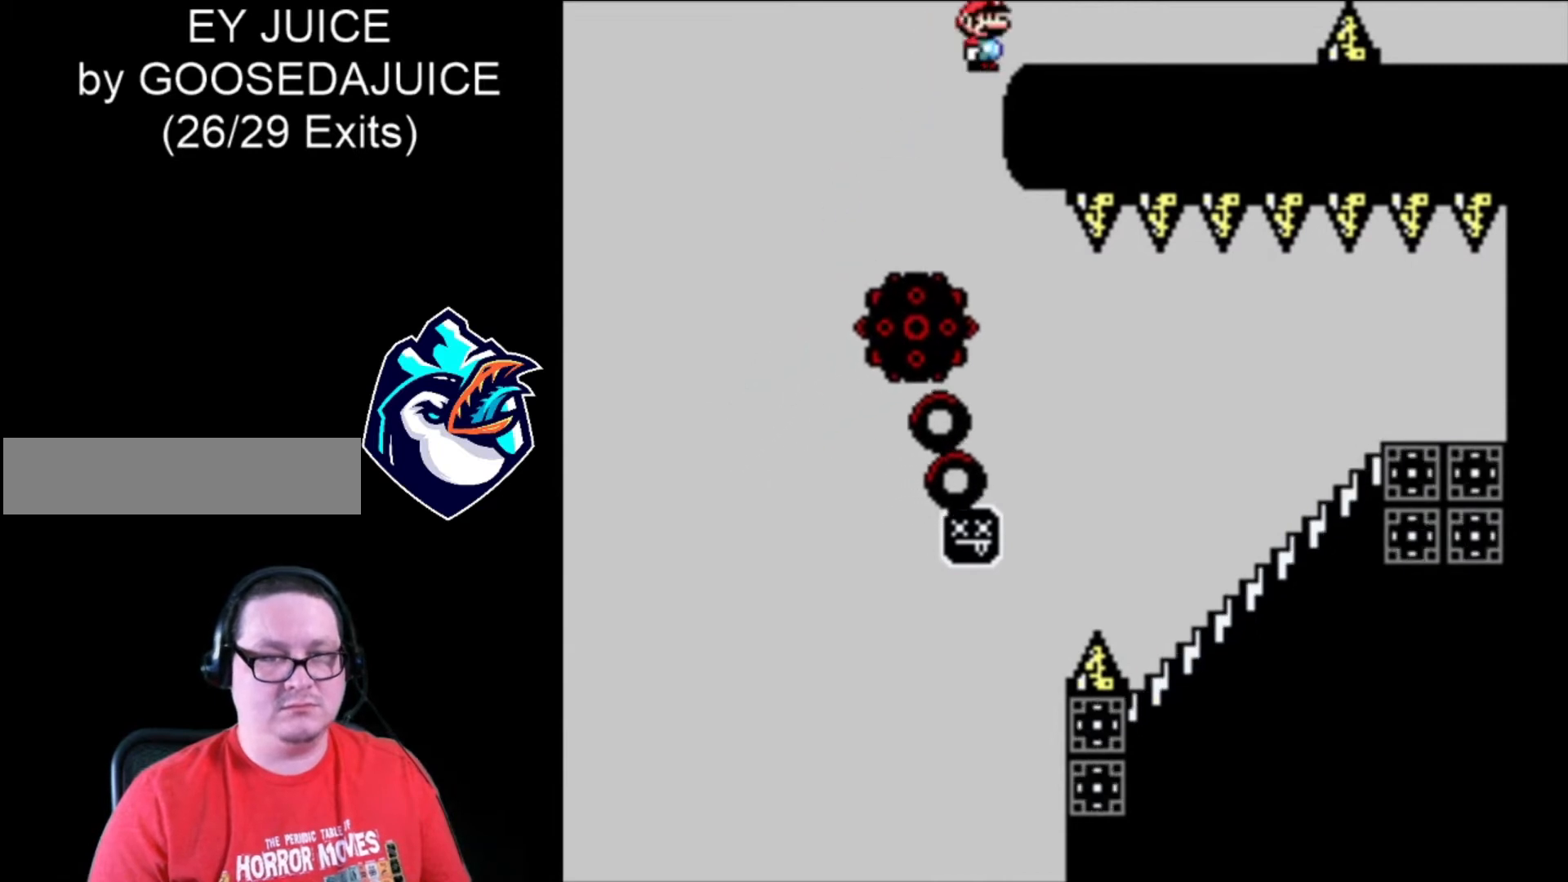
{"buttons": ["X"], "events": [[160, "A", "up"], [400, "A", "down"], [480, "A", "up"]]}
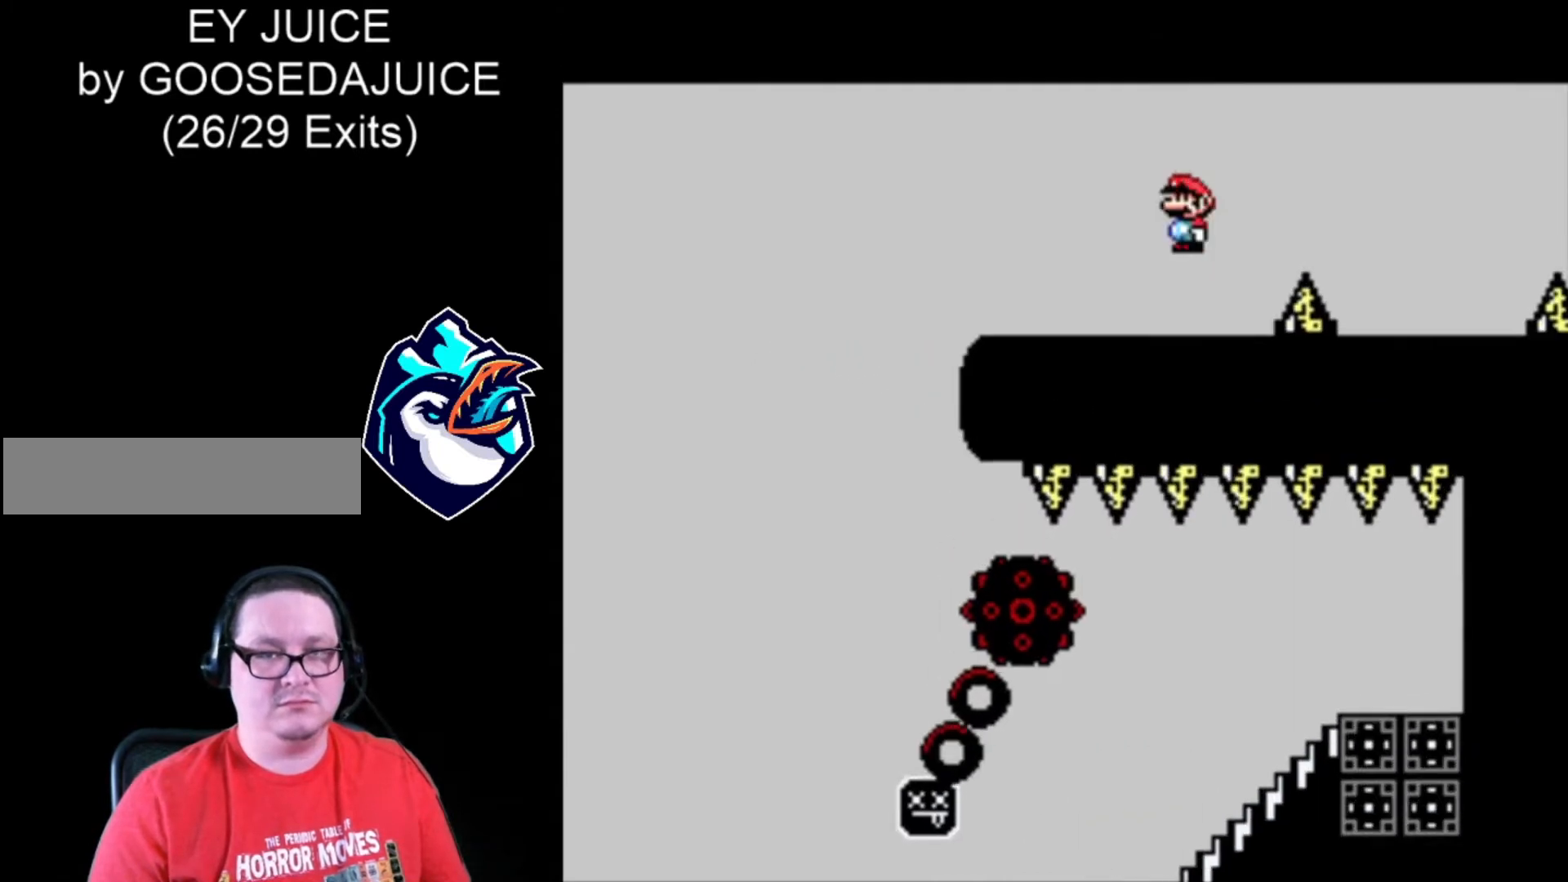
{"buttons": ["X"], "events": []}
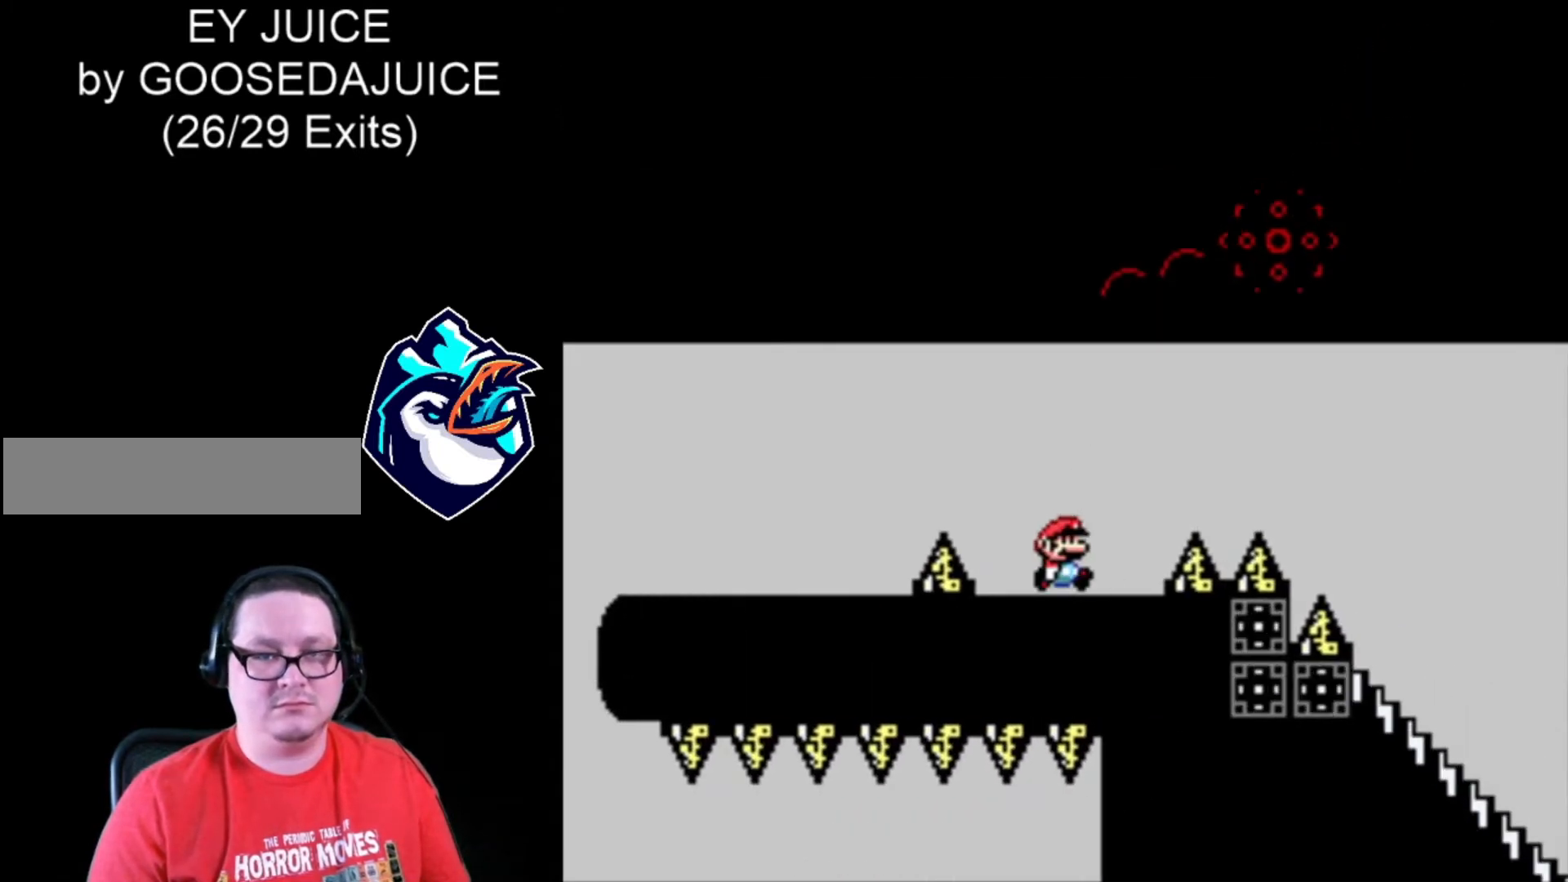
{"buttons": ["X"], "events": [[80, "A", "down"], [240, "A", "up"]]}
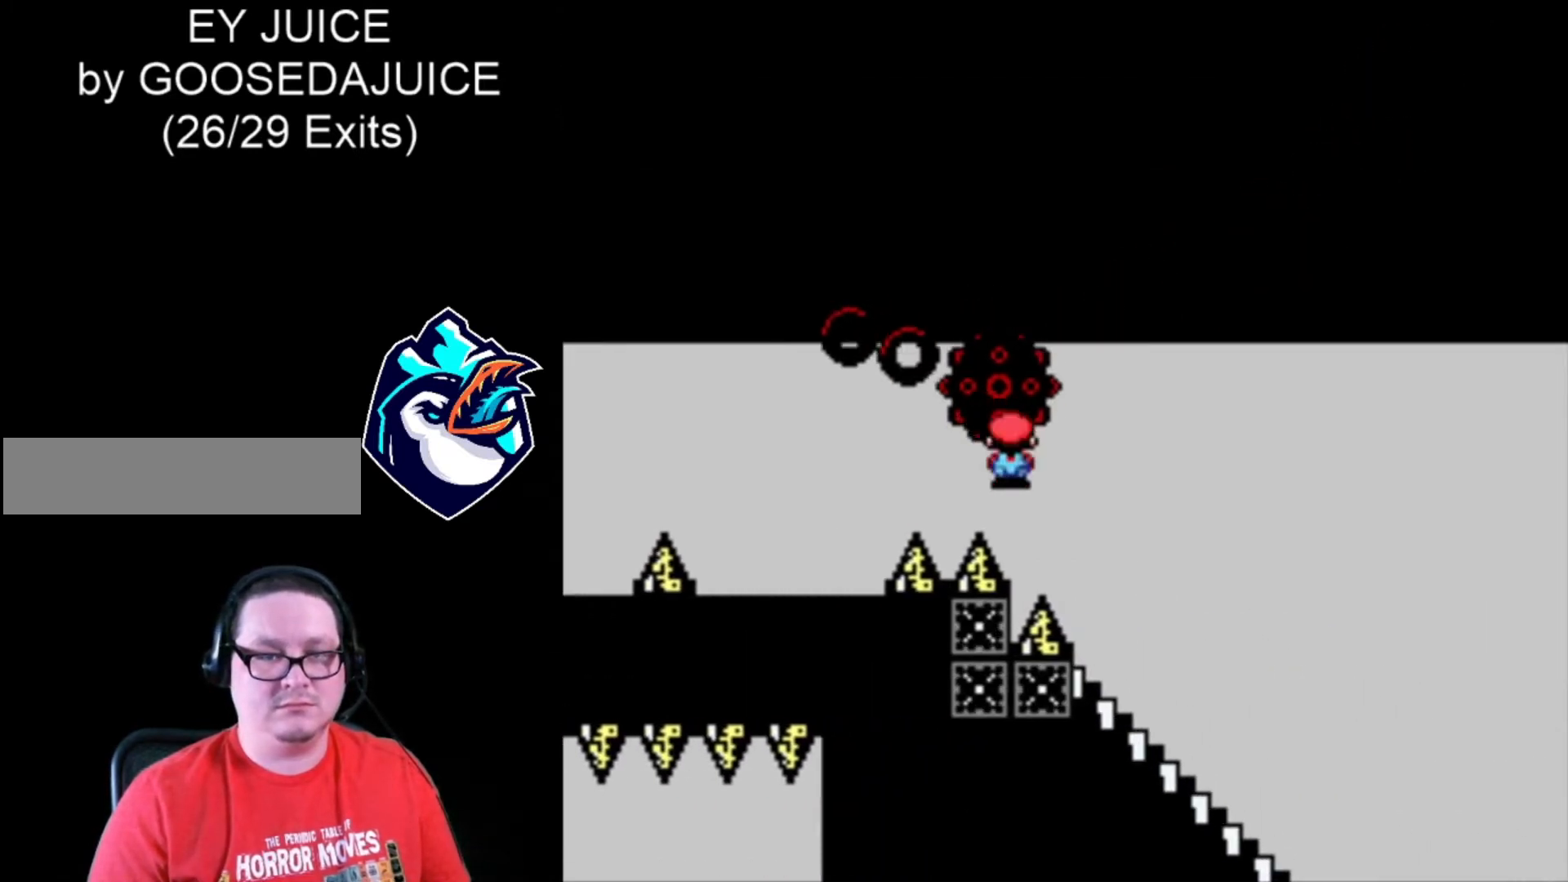
{"buttons": ["X", "DPAD_LEFT"], "events": [[400, "DPAD_LEFT", "down"]]}
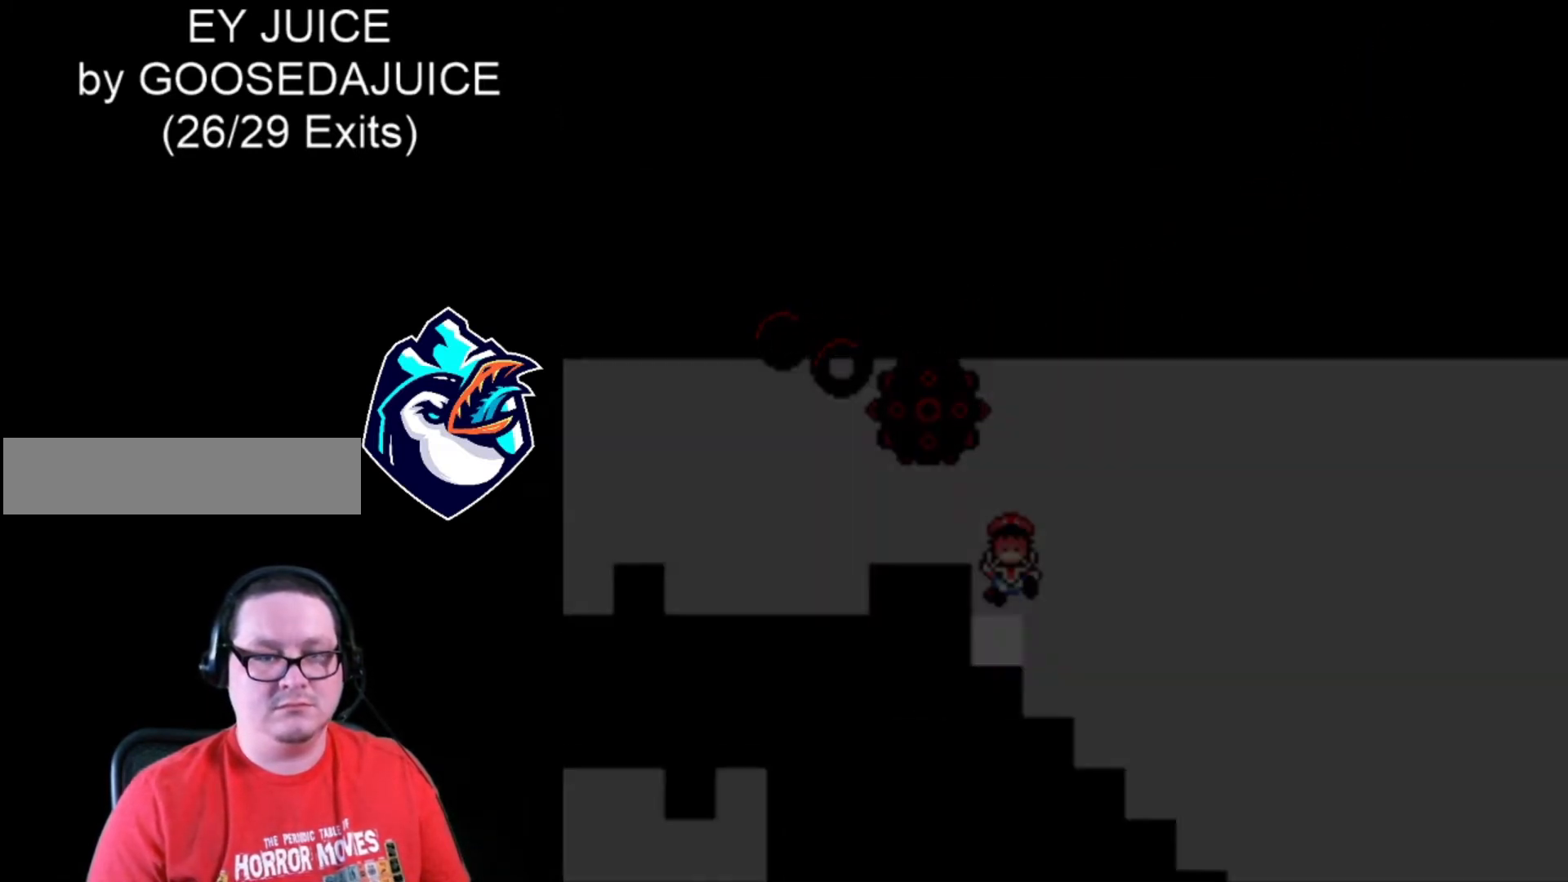
{"buttons": ["A", "X"], "events": [[40, "DPAD_LEFT", "up"], [240, "A", "down"], [320, "A", "up"], [400, "A", "down"]]}
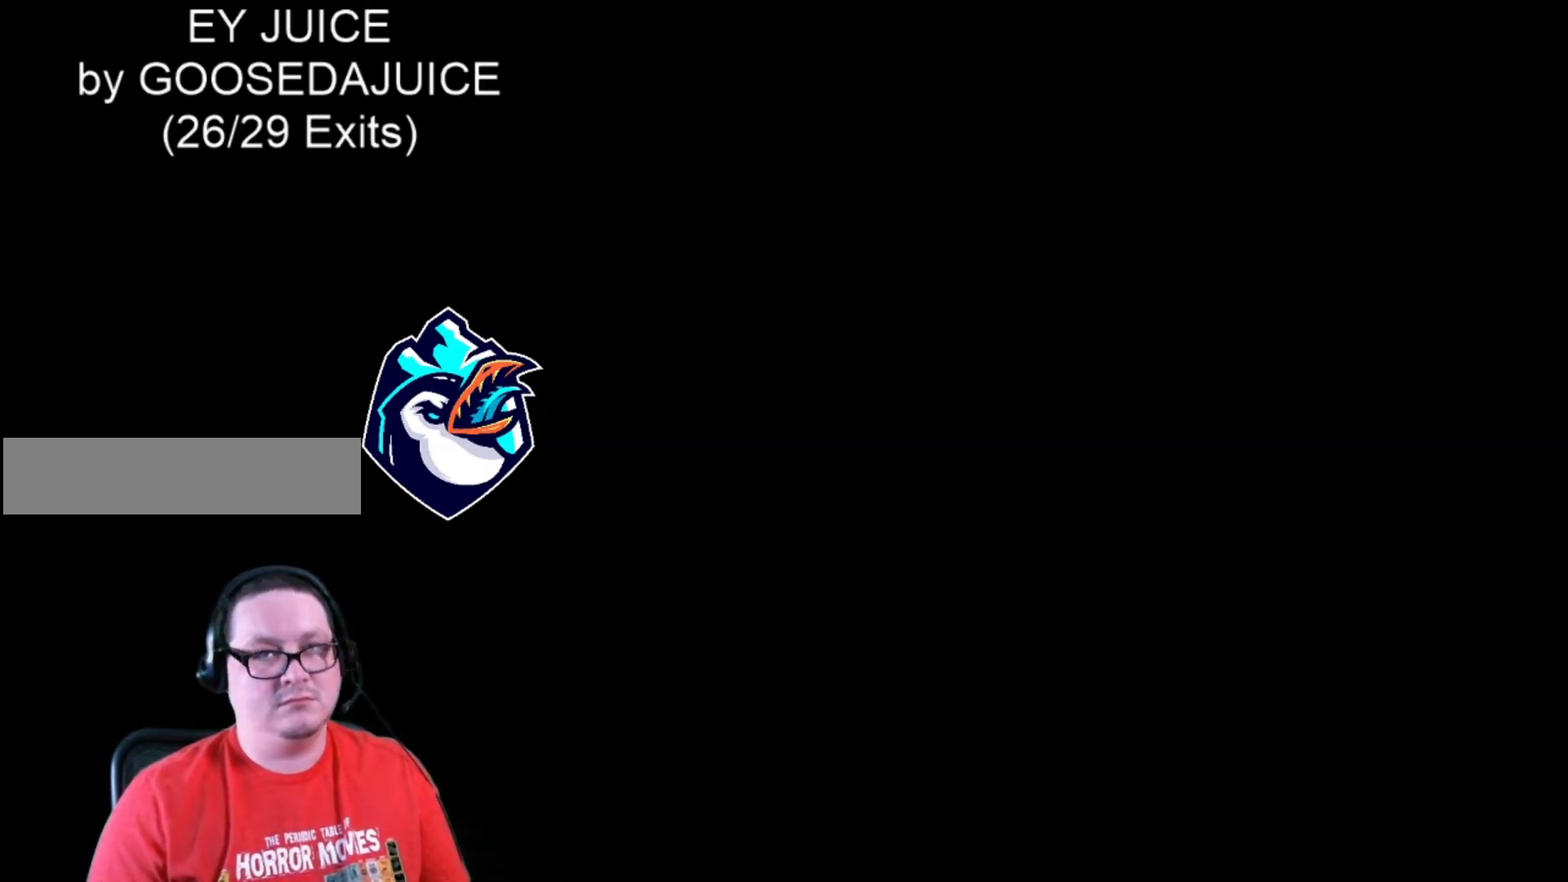
{"buttons": ["X"], "events": [[40, "A", "up"], [80, "A", "down"], [160, "A", "up"]]}
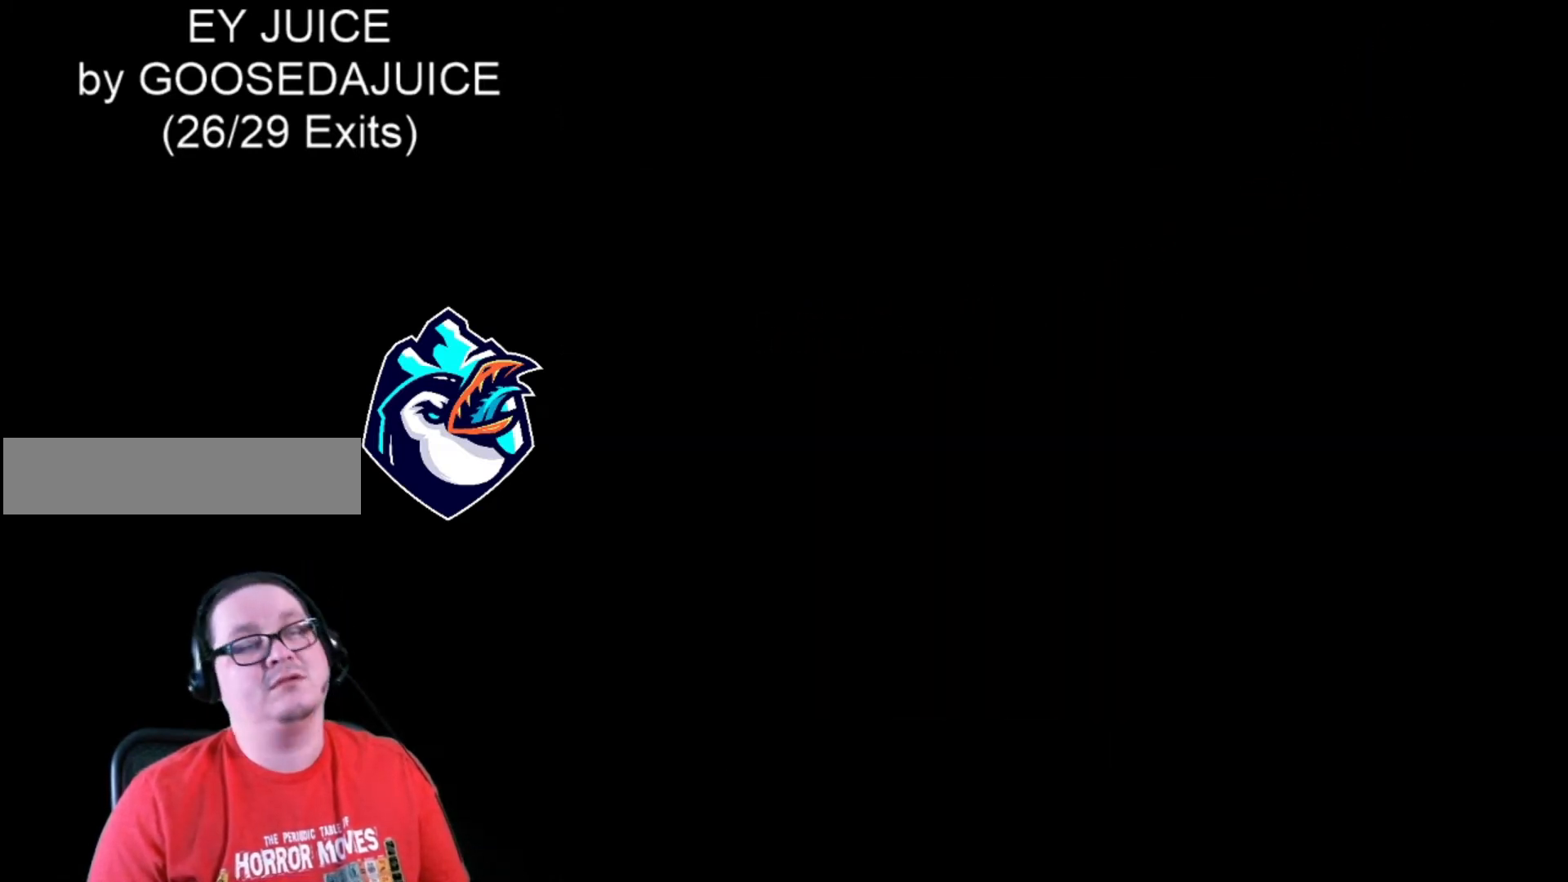
{"buttons": ["X"], "events": []}
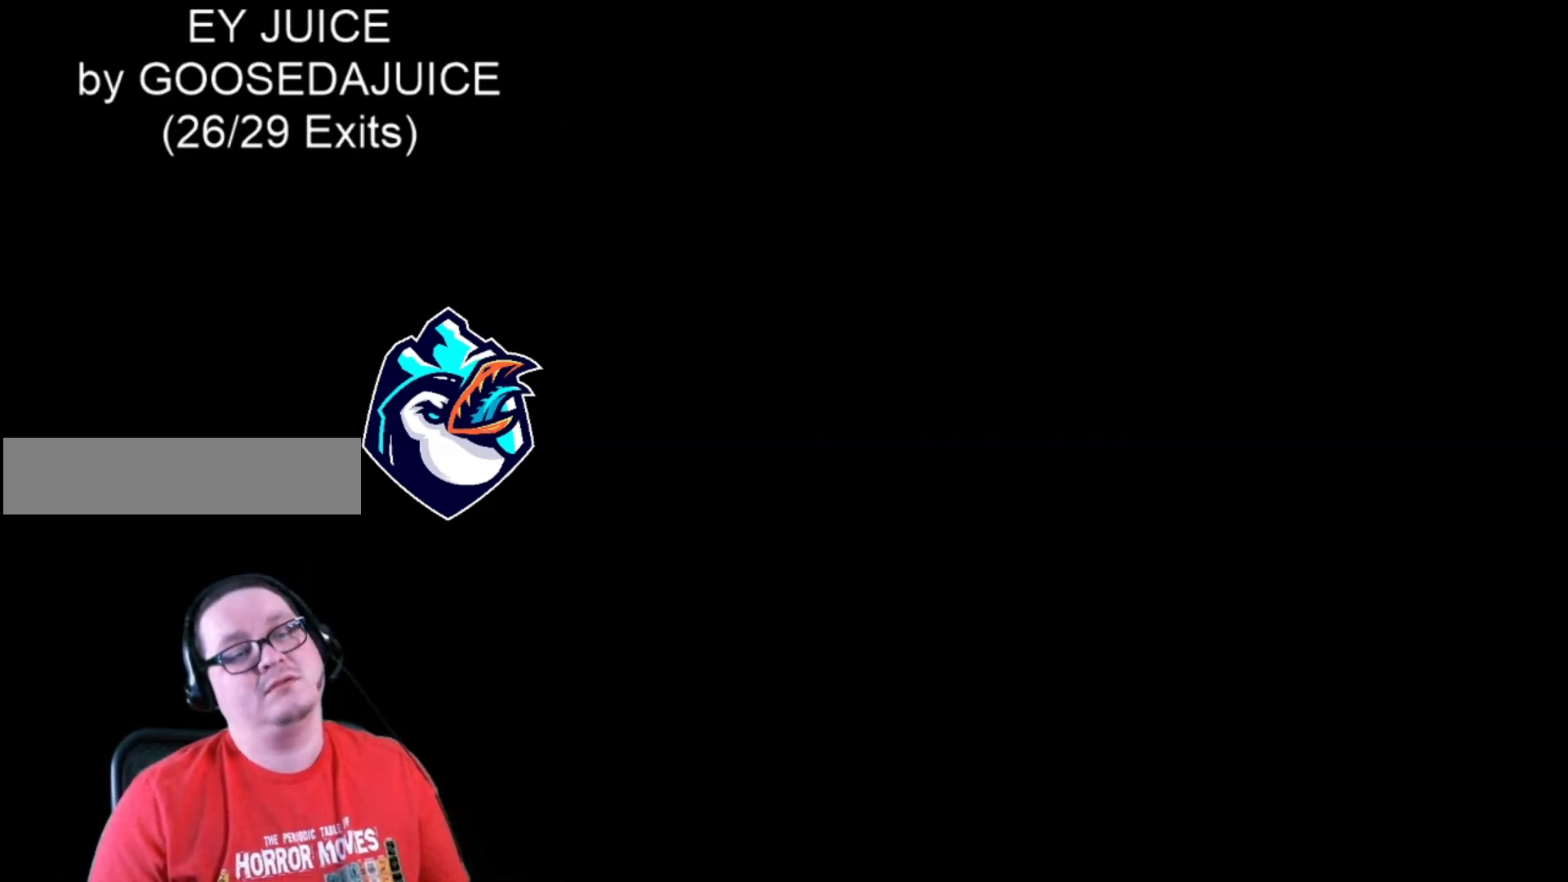
{"buttons": ["X"], "events": []}
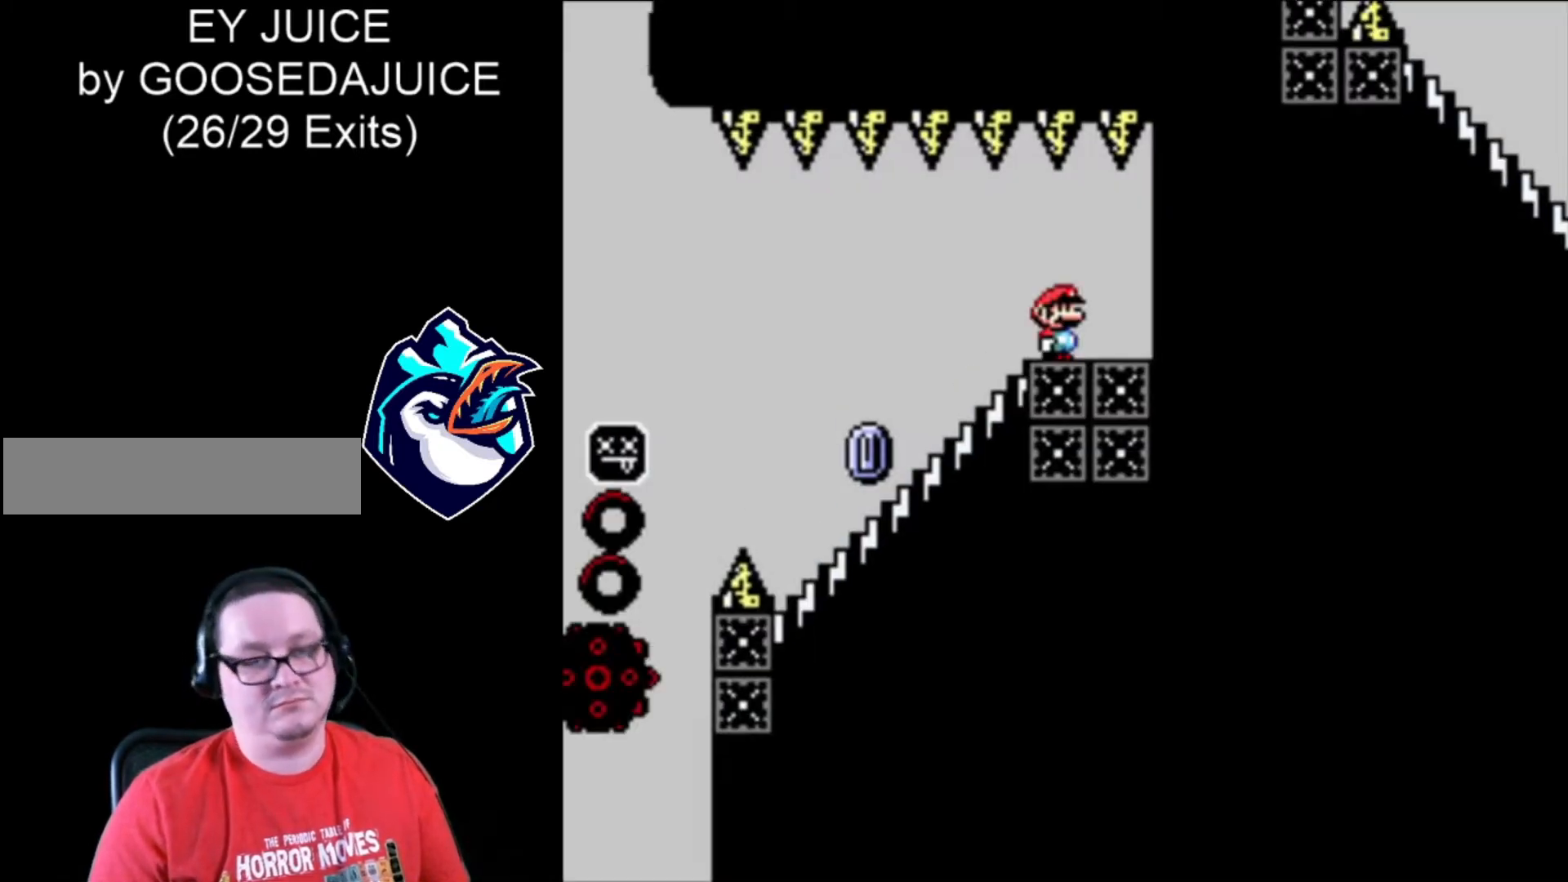
{"buttons": ["X", "DPAD_DOWN"], "events": [[200, "DPAD_LEFT", "down"], [400, "DPAD_LEFT", "up"], [440, "DPAD_DOWN", "down"]]}
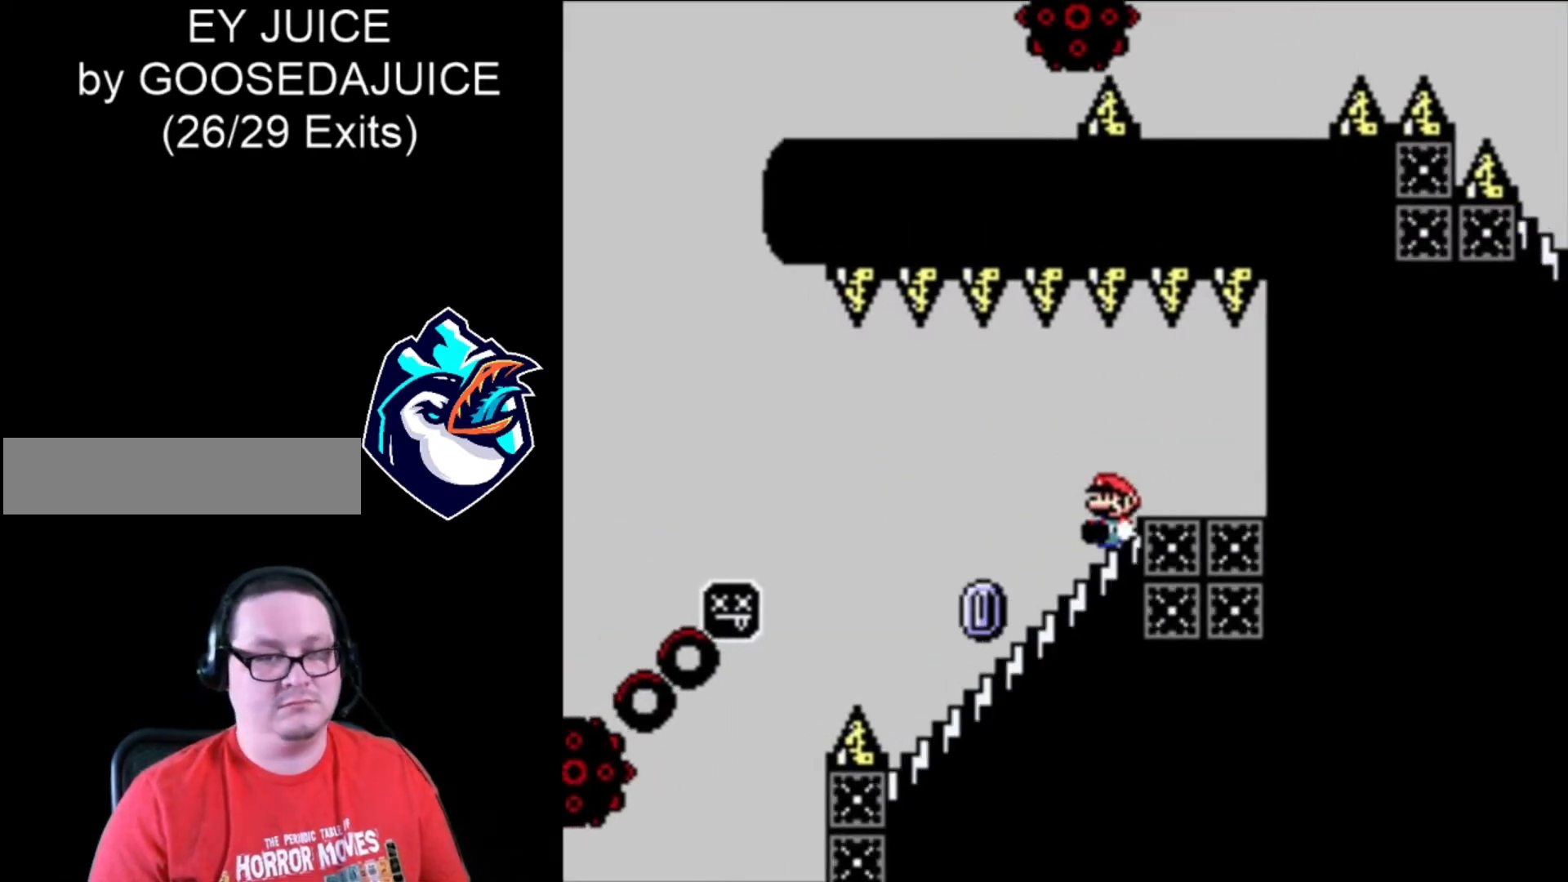
{"buttons": ["A", "X"], "events": [[320, "A", "down"], [320, "DPAD_DOWN", "up"]]}
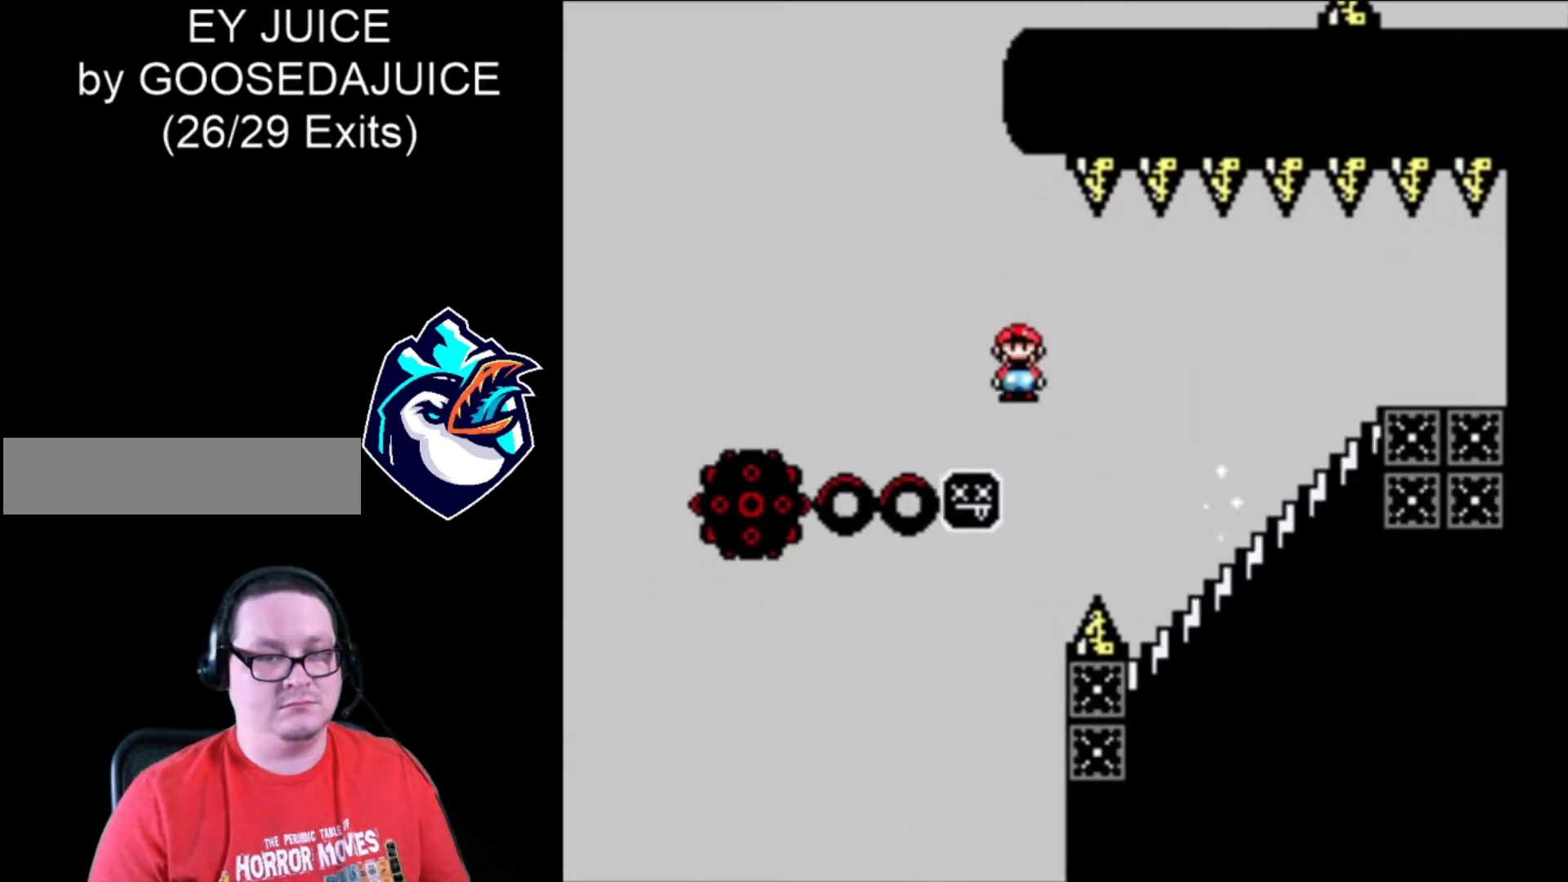
{"buttons": ["A", "X"], "events": []}
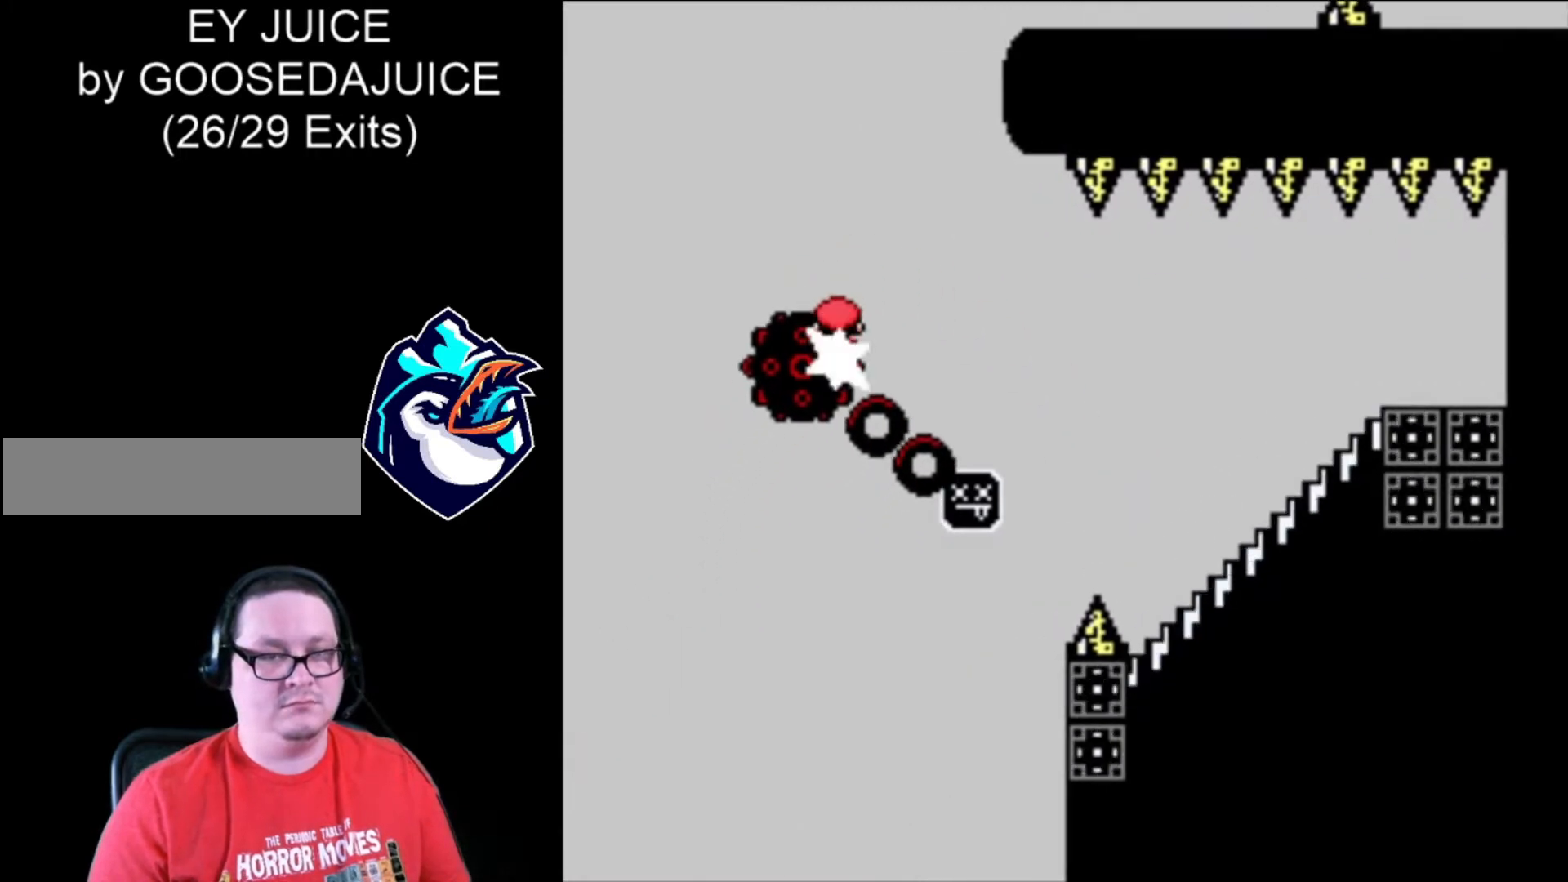
{"buttons": ["A", "X"], "events": []}
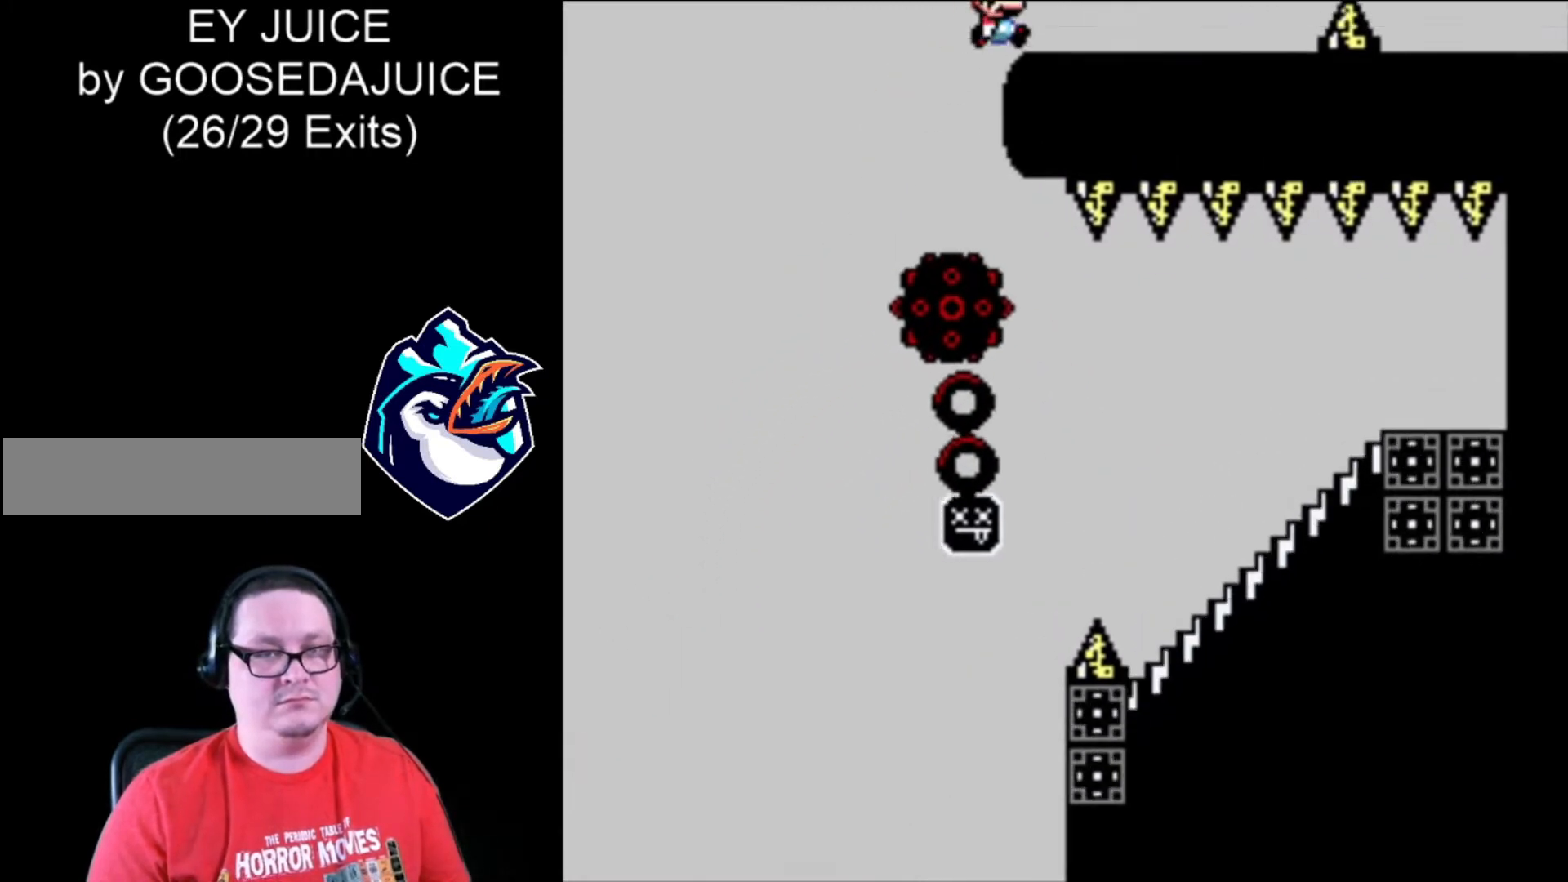
{"buttons": ["X"], "events": [[40, "A", "up"], [400, "A", "down"], [480, "A", "up"]]}
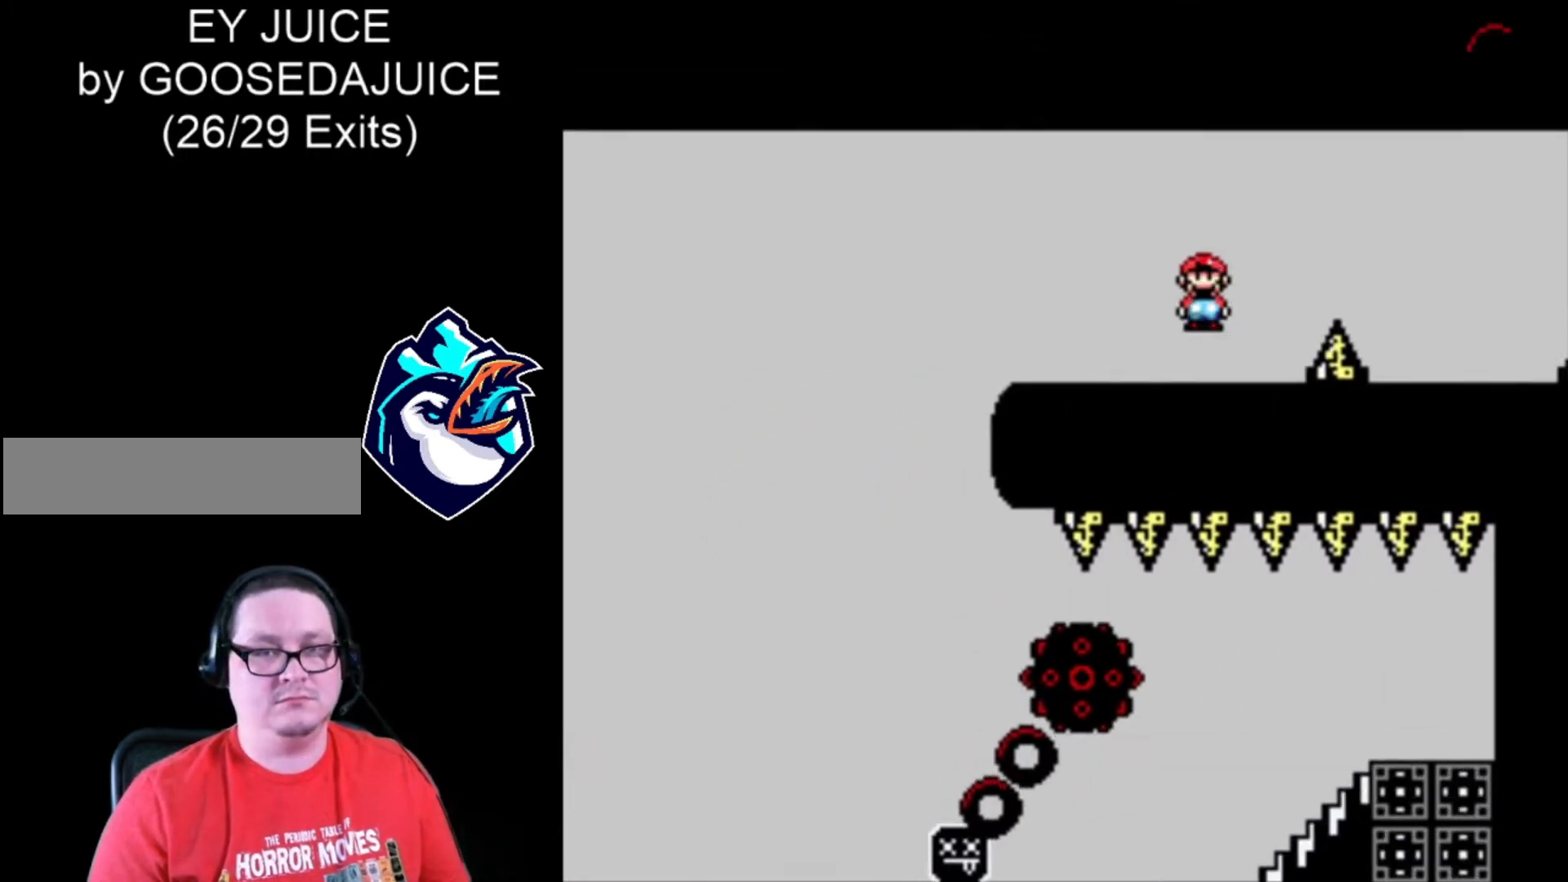
{"buttons": ["A", "X"], "events": [[520, "A", "down"]]}
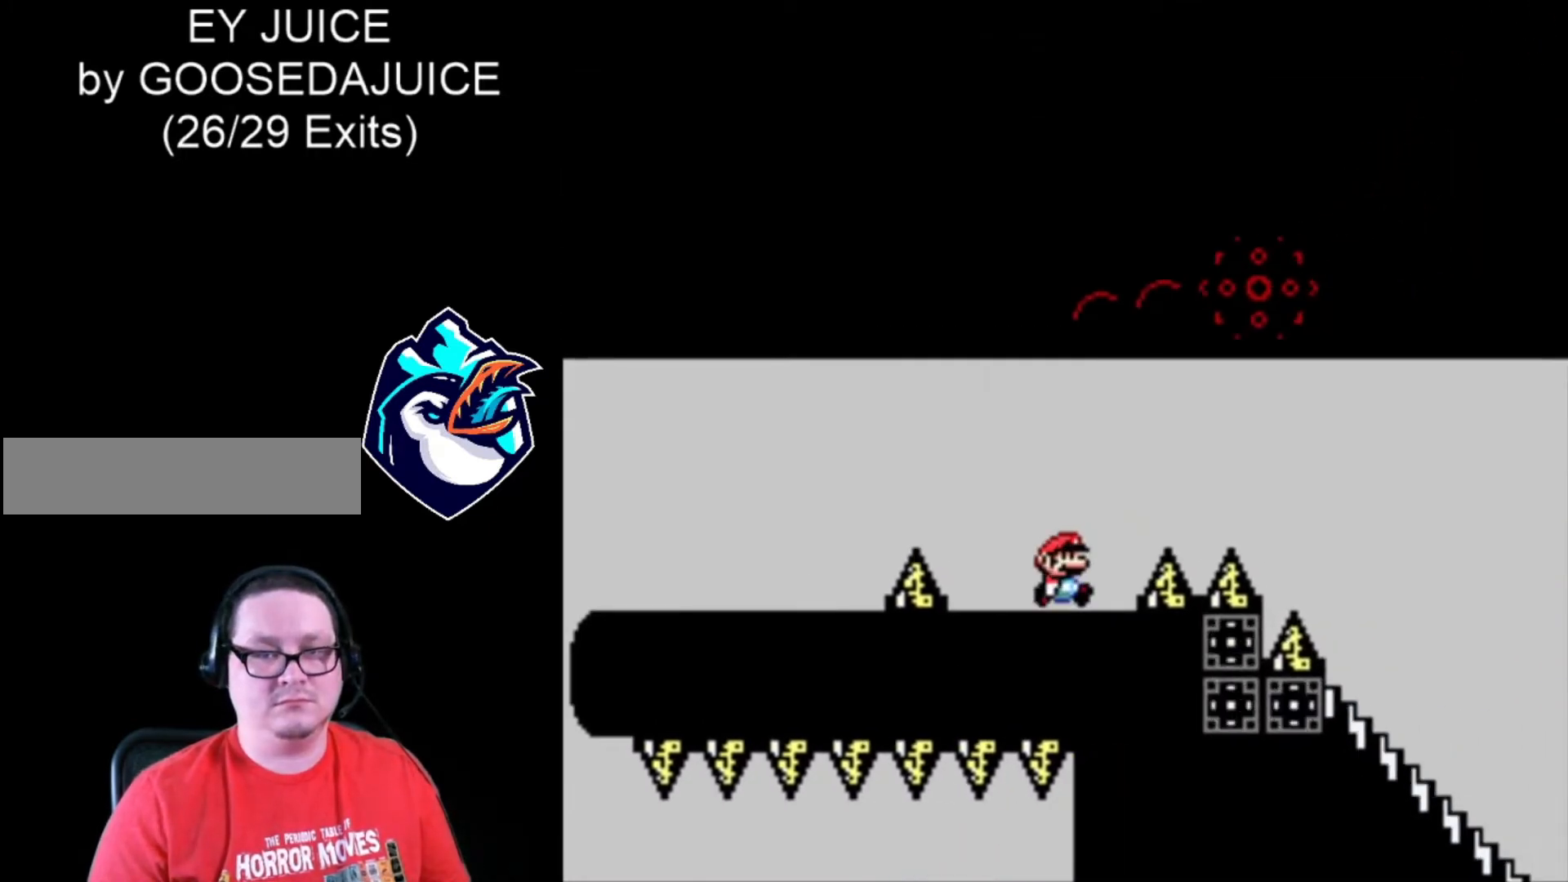
{"buttons": ["X"], "events": [[120, "A", "up"]]}
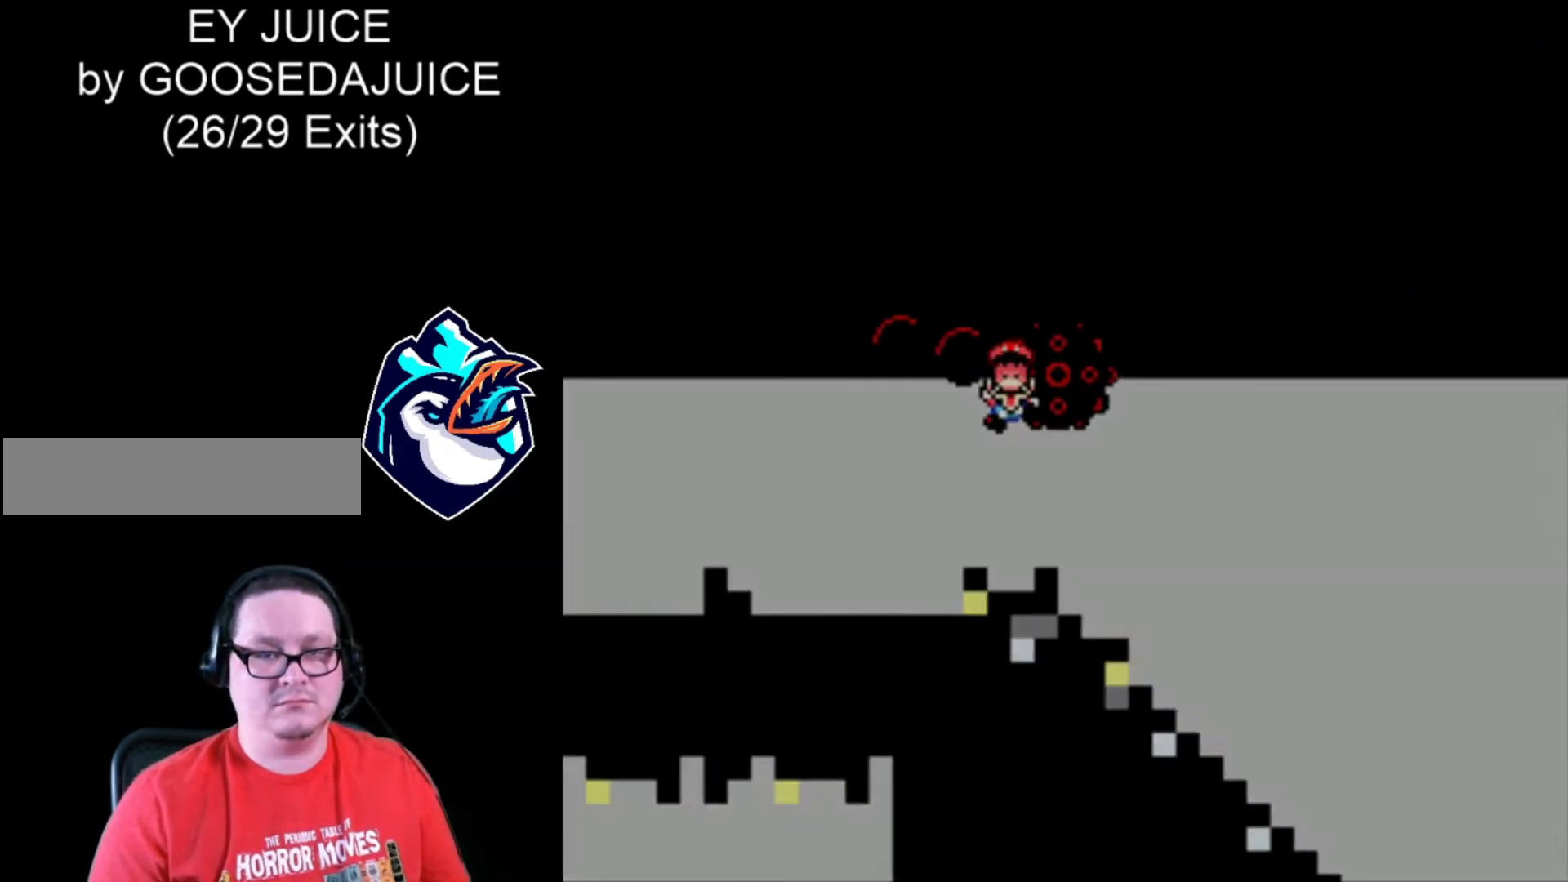
{"buttons": ["X"], "events": [[360, "A", "down"], [440, "A", "up"]]}
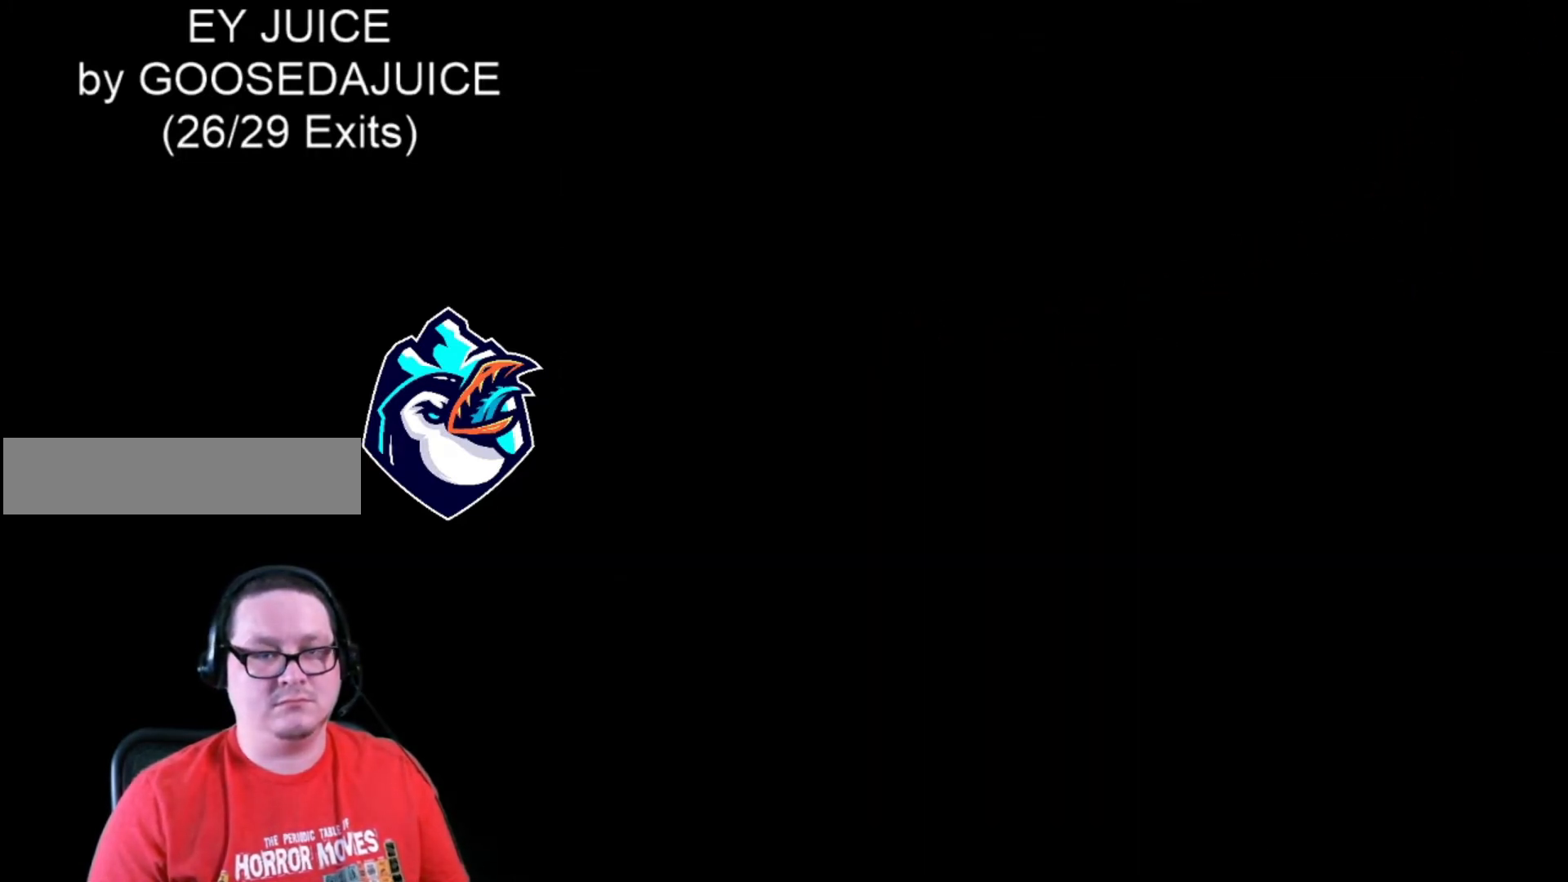
{"buttons": ["X"], "events": [[40, "A", "down"], [120, "A", "up"]]}
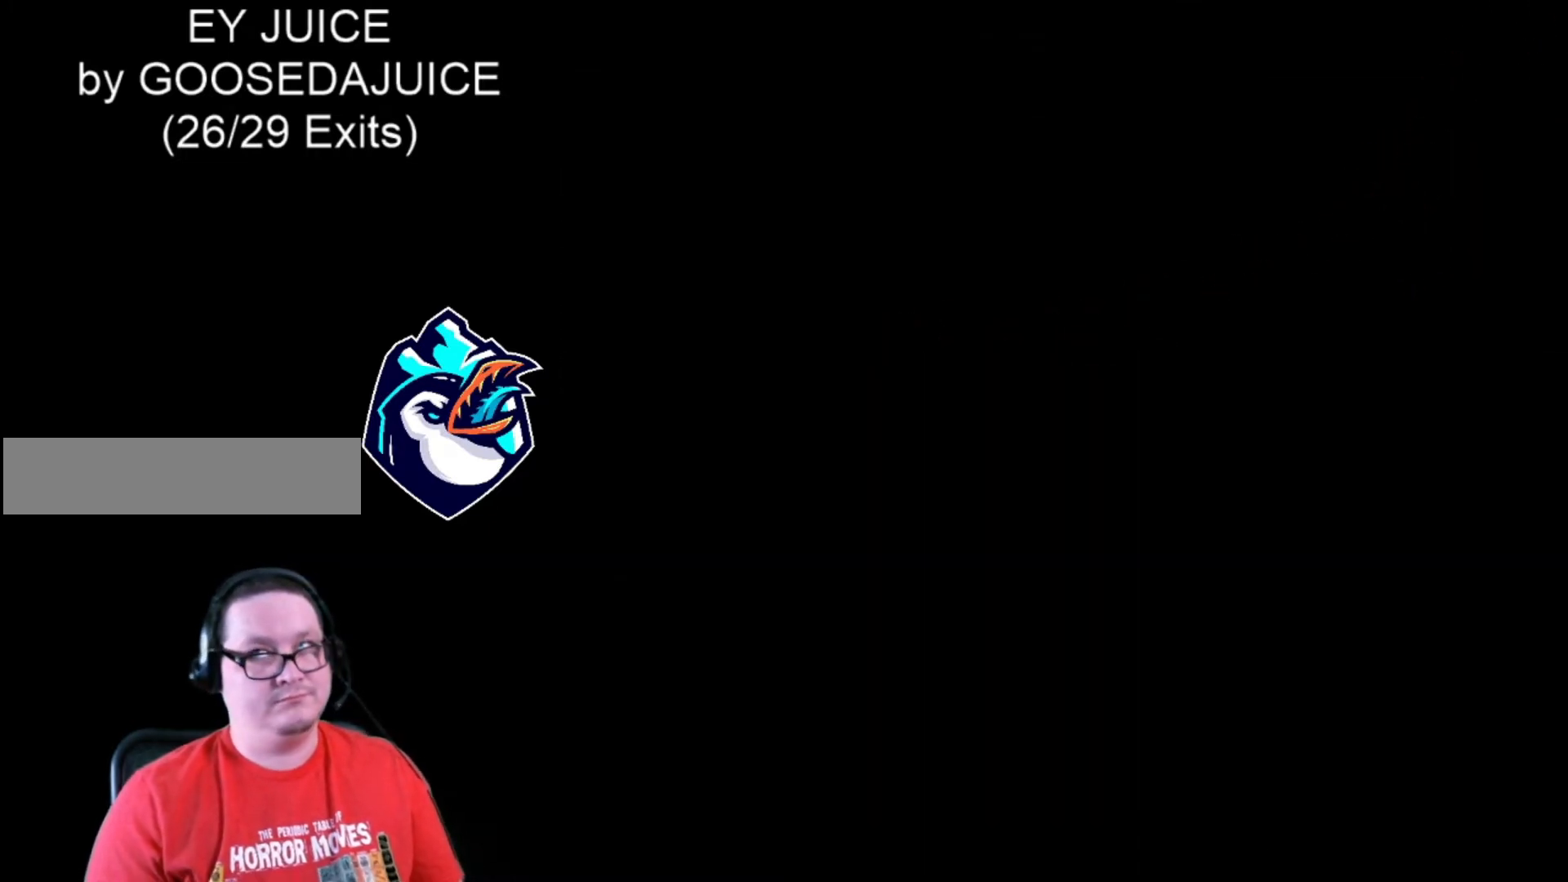
{"buttons": ["X"], "events": []}
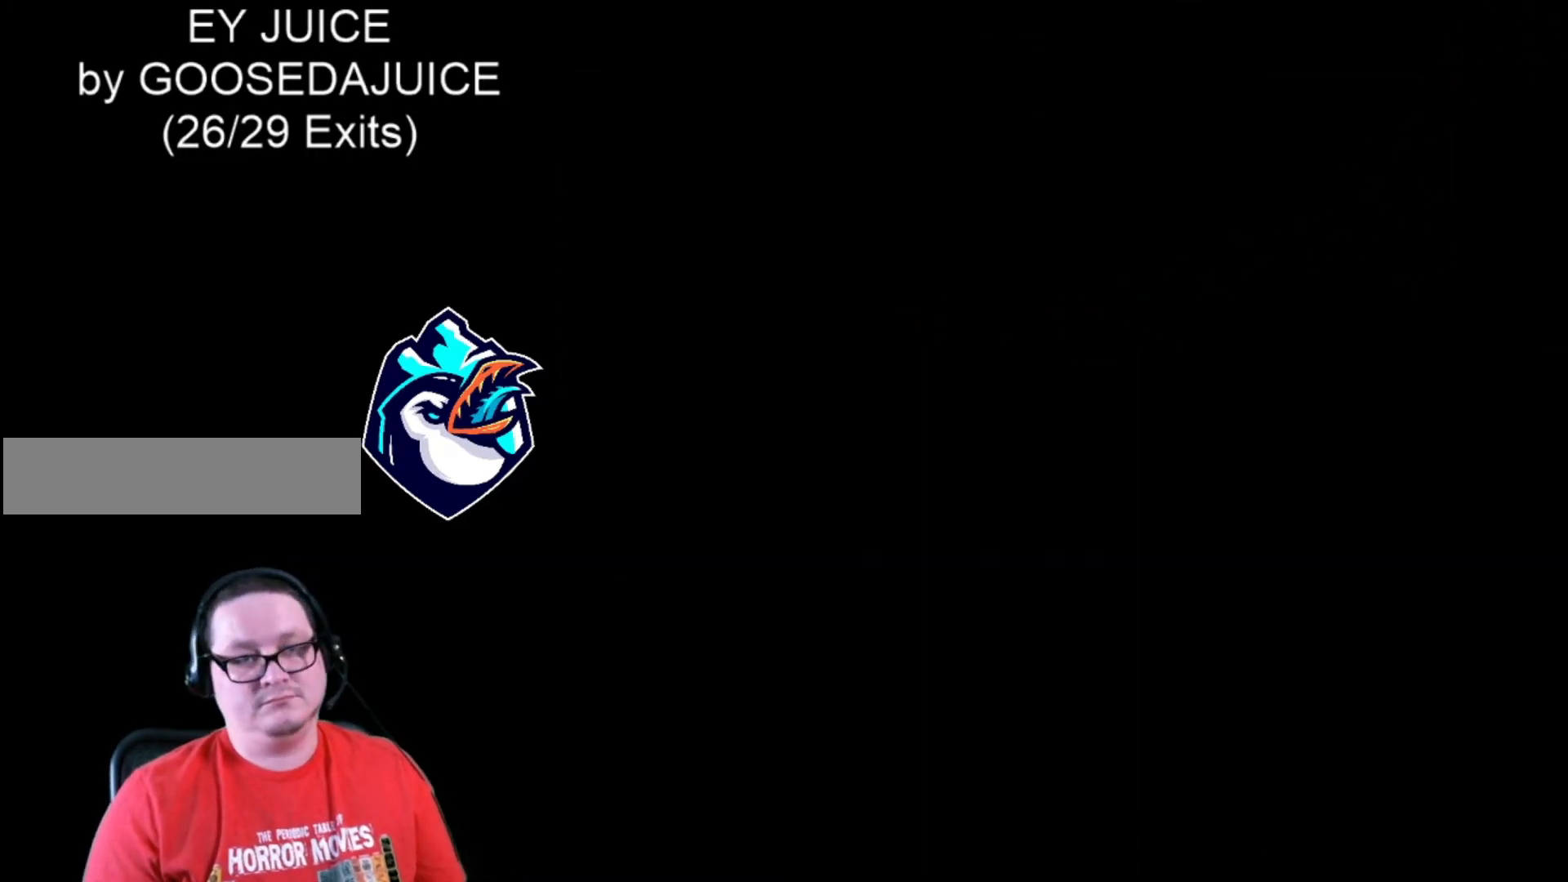
{"buttons": ["X"], "events": []}
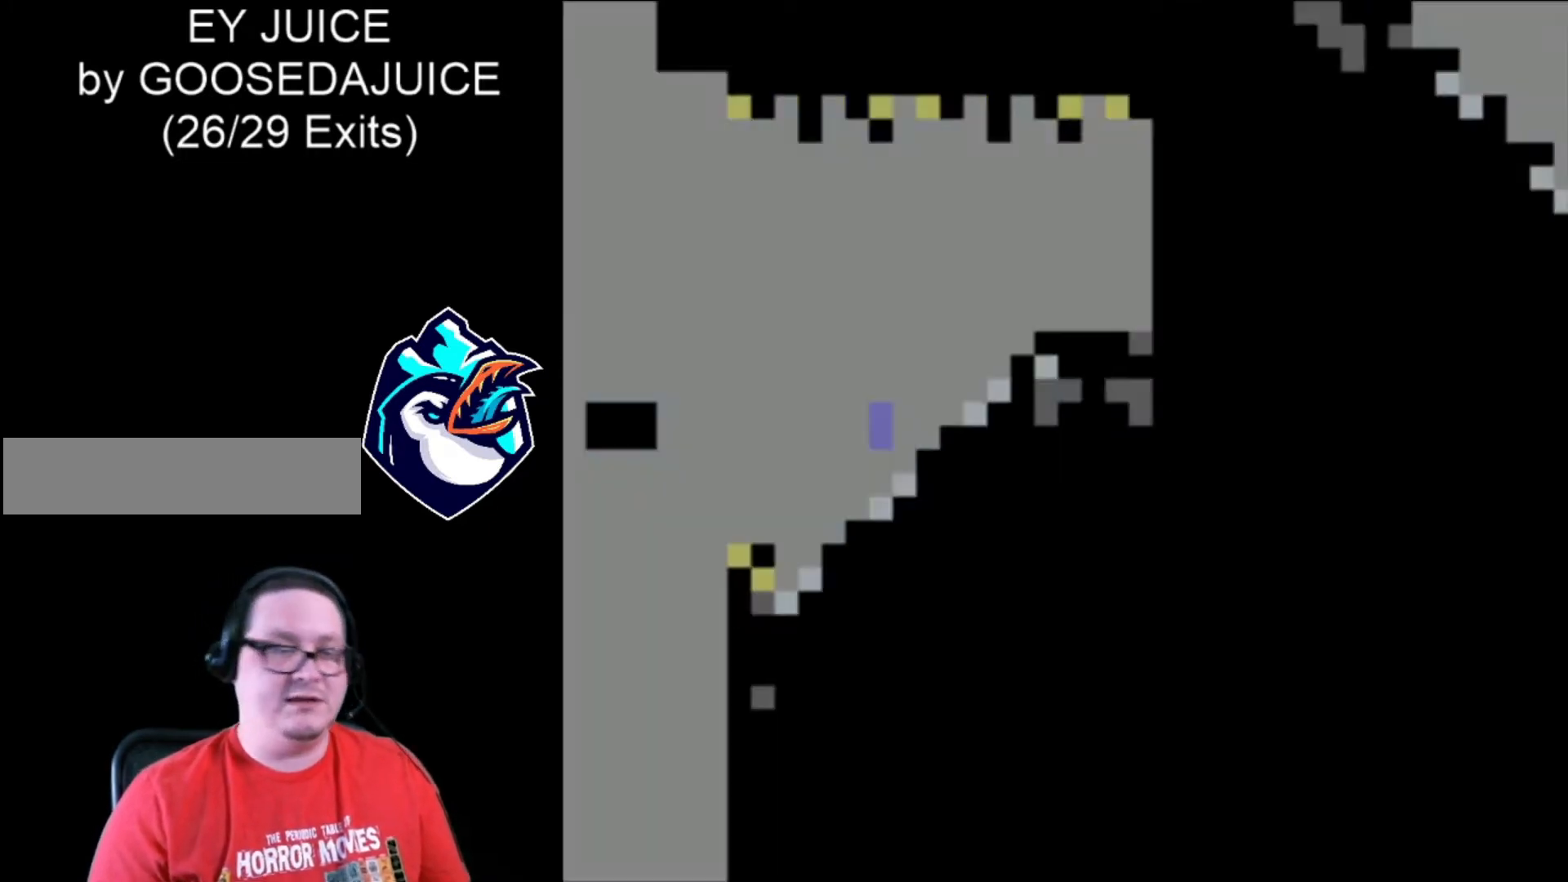
{"buttons": ["X", "DPAD_DOWN"], "events": [[280, "DPAD_LEFT", "down"], [480, "DPAD_LEFT", "up"], [520, "DPAD_DOWN", "down"]]}
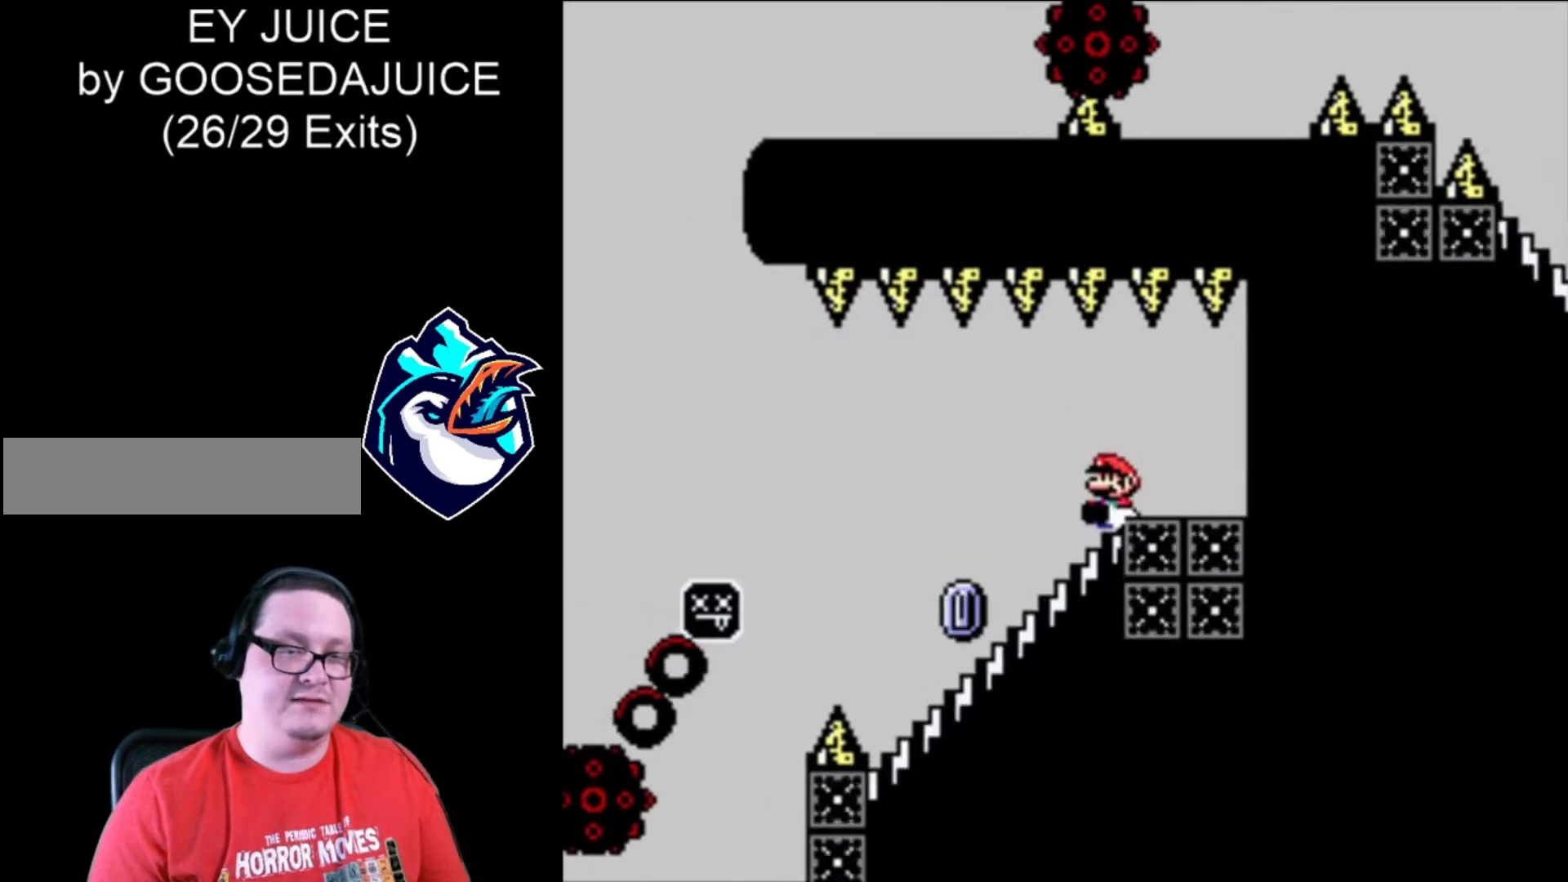
{"buttons": ["A", "X"], "events": [[400, "A", "down"], [440, "DPAD_DOWN", "up"]]}